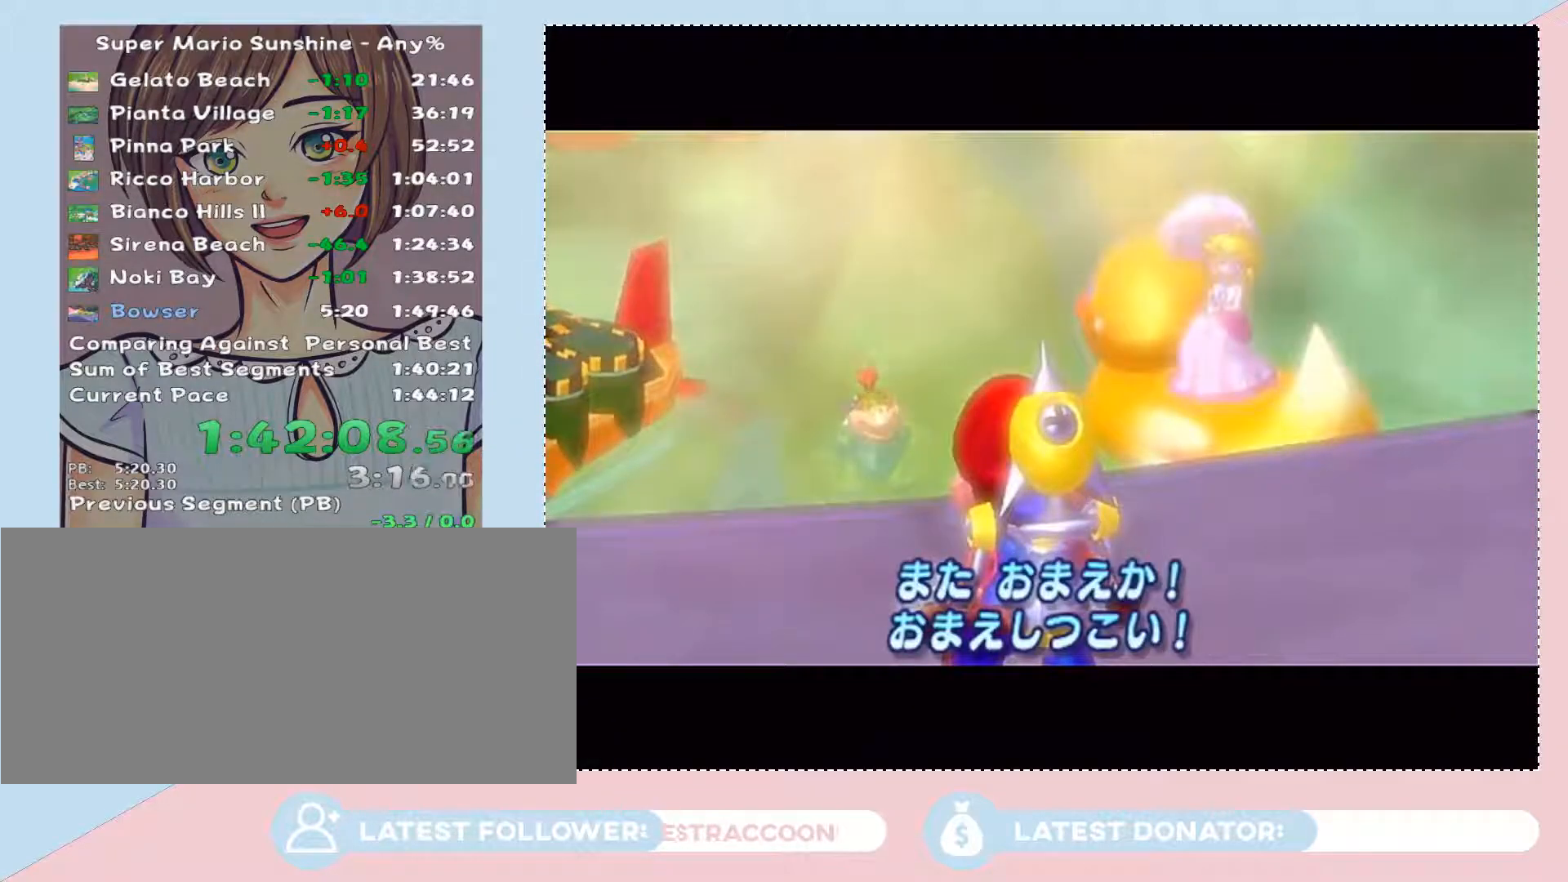
Gameplay with a controller (Nintendo layout); each line is a JSON object with the inputs held at the frame after it. "events" lists button and stick changes between this image and that frame as [ms after this image, input, new state], when the widget could be followed in between. Not read: L3 R2 R3.
{"buttons": ["A"], "left_stick": "center", "right_stick": "center", "events": [[333, "A", "down"]]}
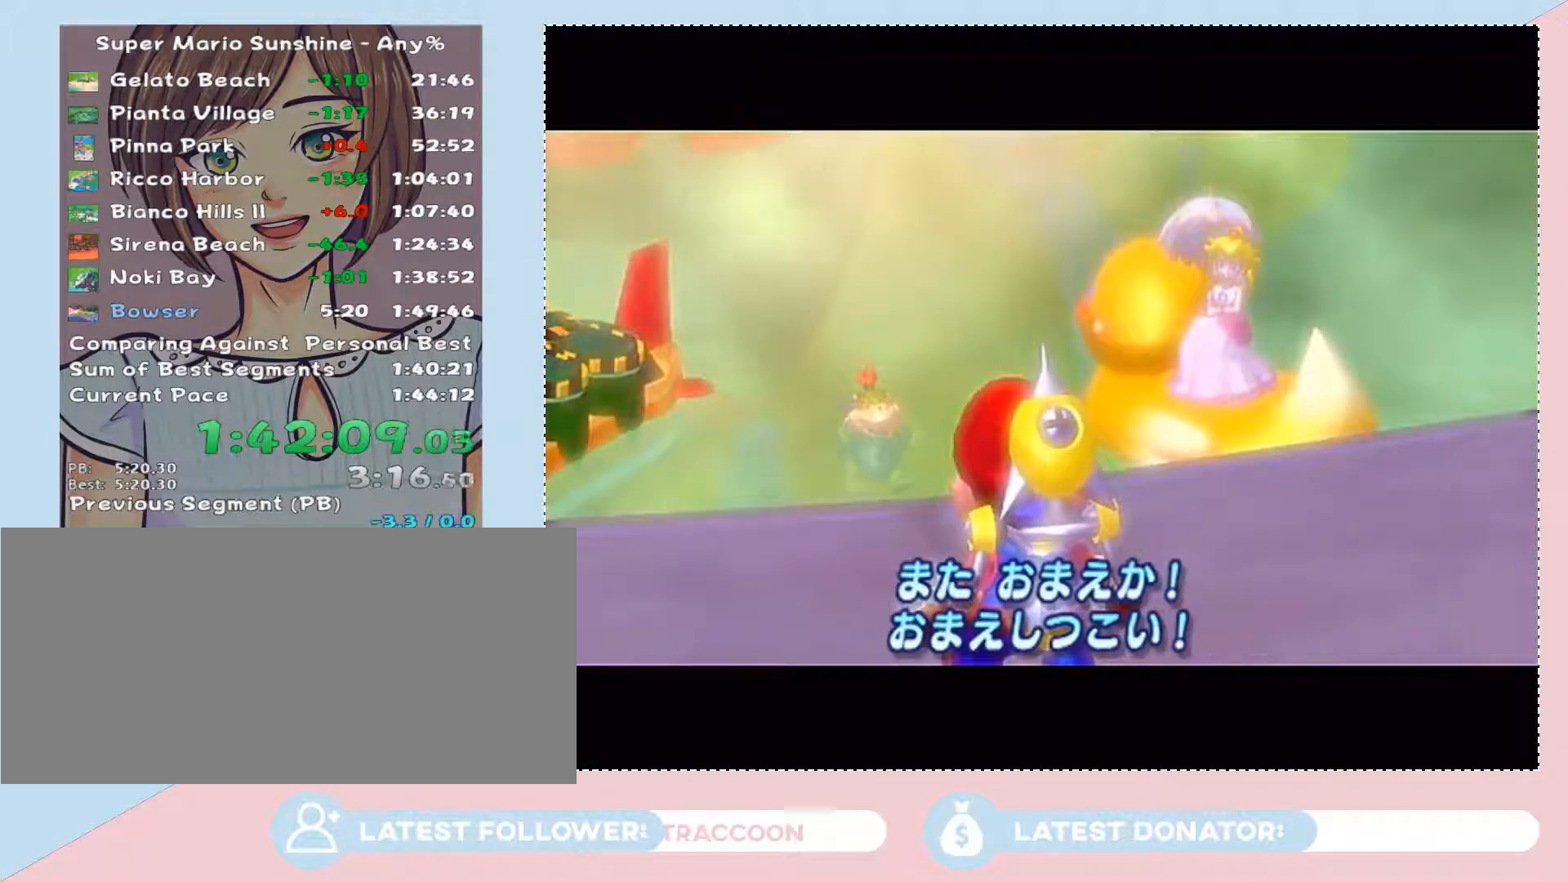
{"buttons": ["A"], "left_stick": "center", "right_stick": "center", "events": []}
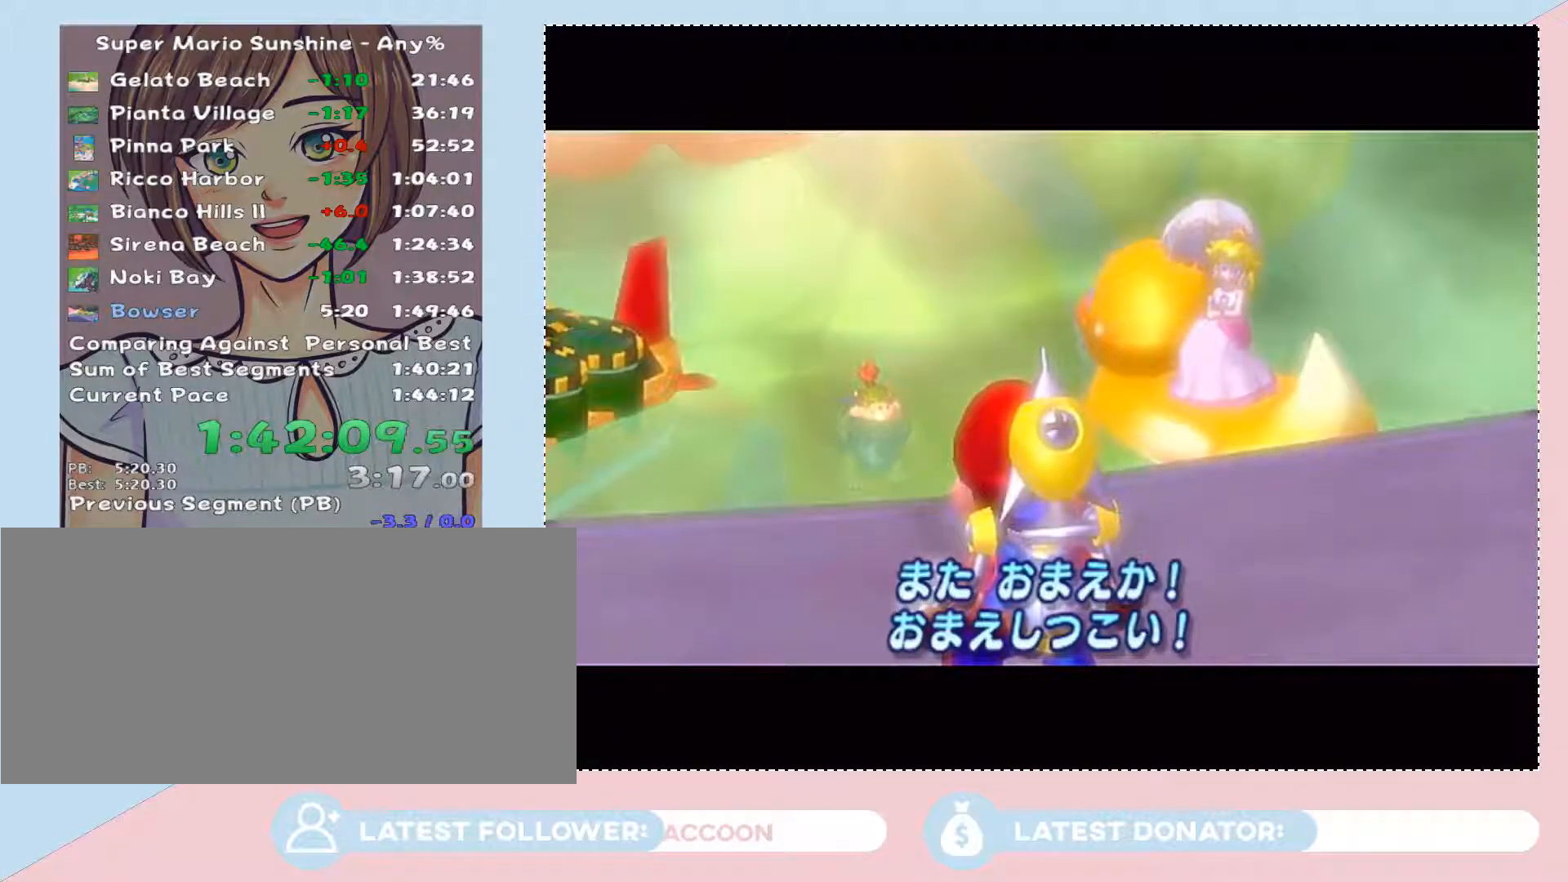
{"buttons": ["A"], "left_stick": "center", "right_stick": "center", "events": []}
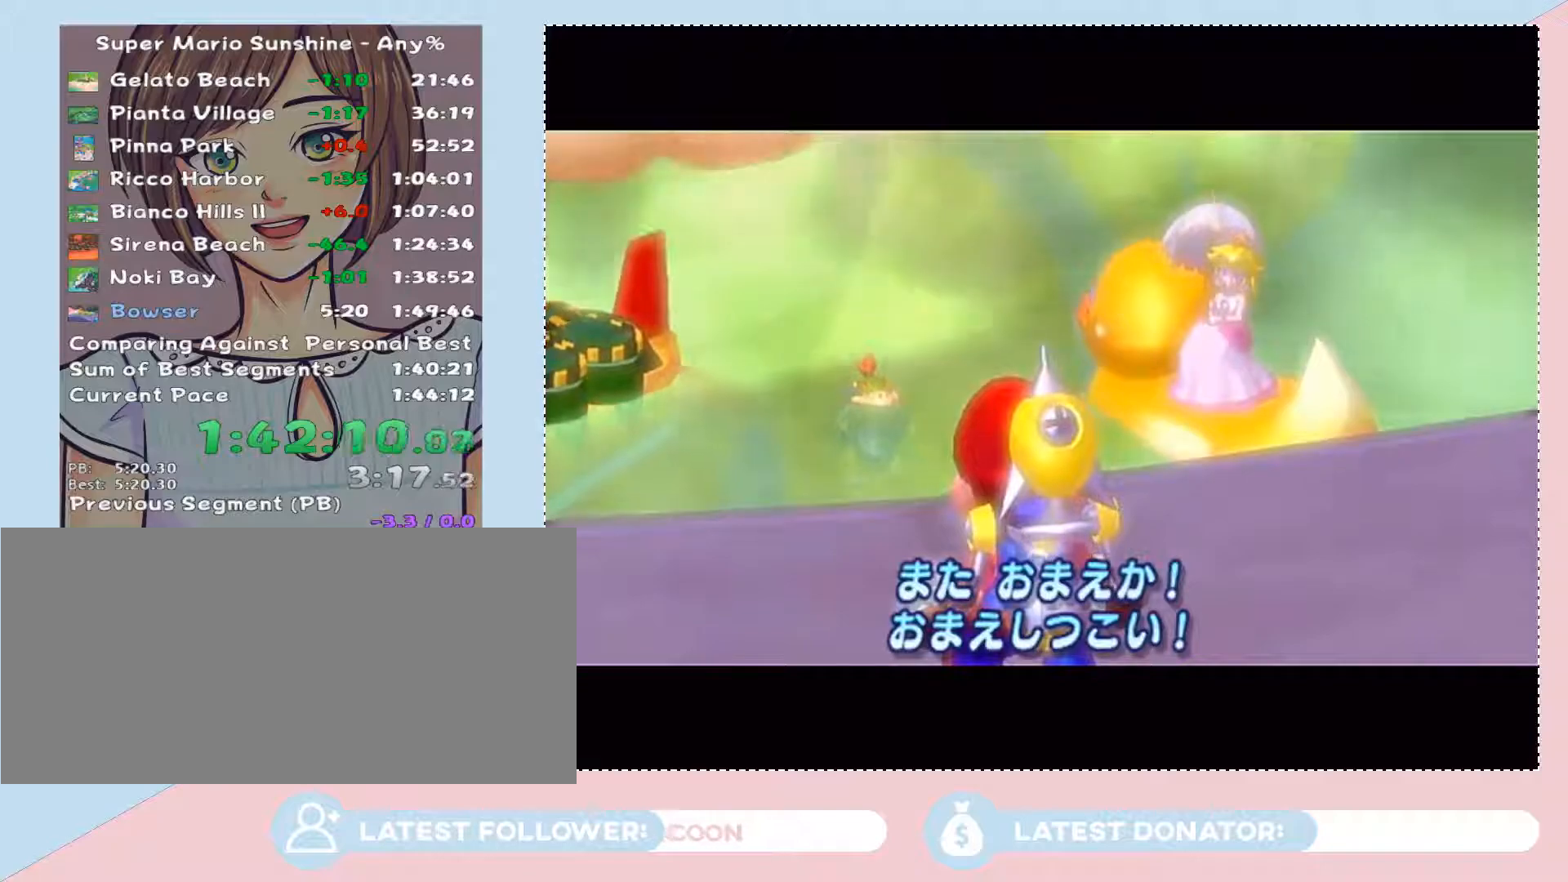
{"buttons": [], "left_stick": "center", "right_stick": "center", "events": [[50, "A", "up"]]}
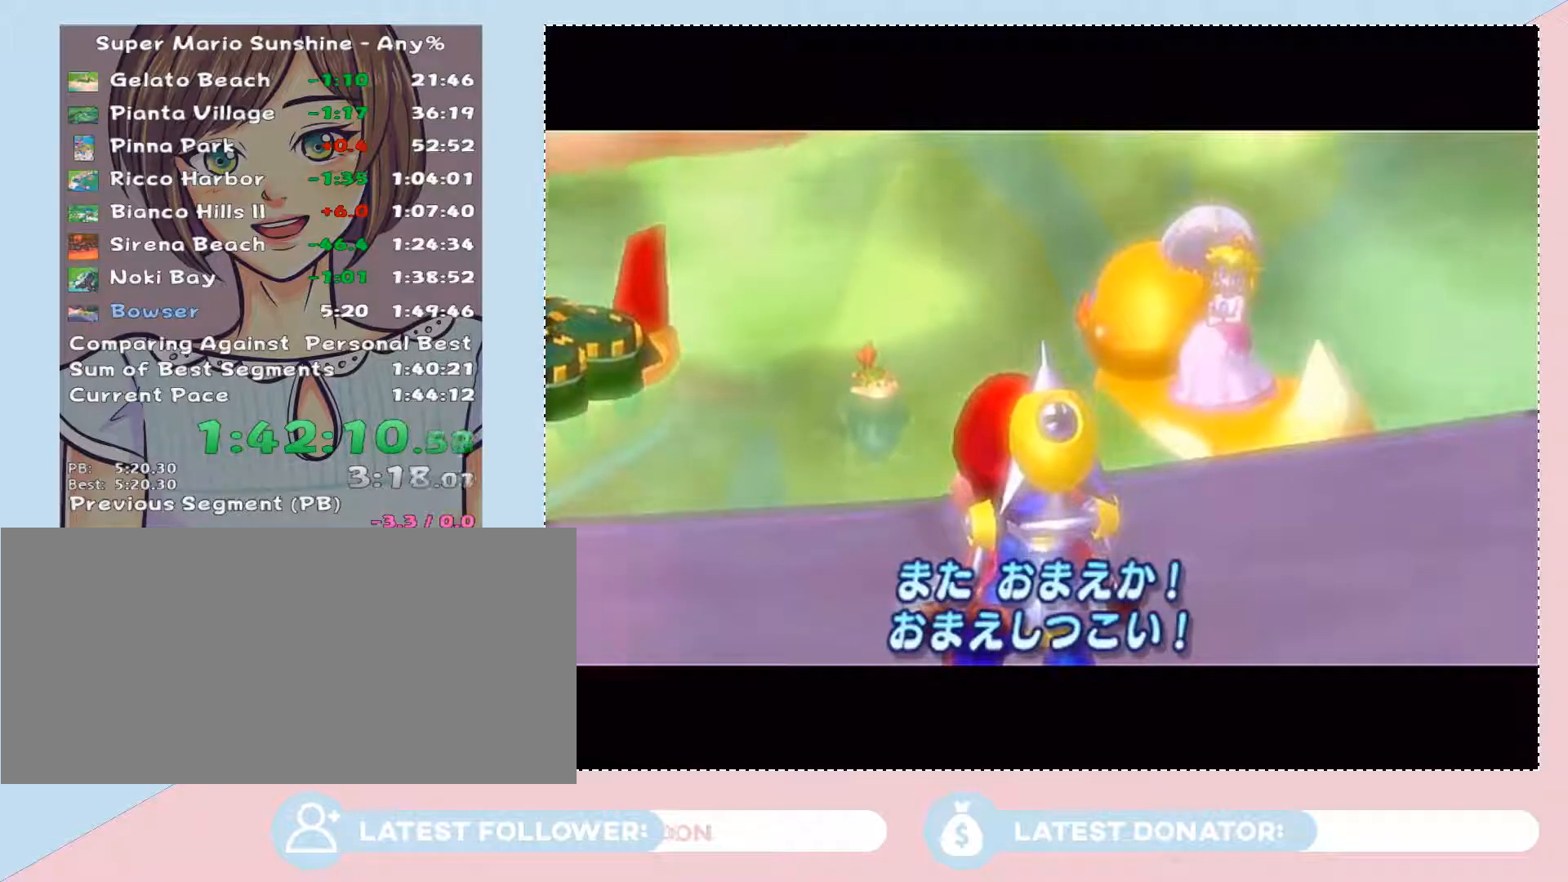
{"buttons": [], "left_stick": "left", "right_stick": "center", "events": [[117, "left_stick", "down-right"], [300, "left_stick", "up-left"], [467, "left_stick", "left"]]}
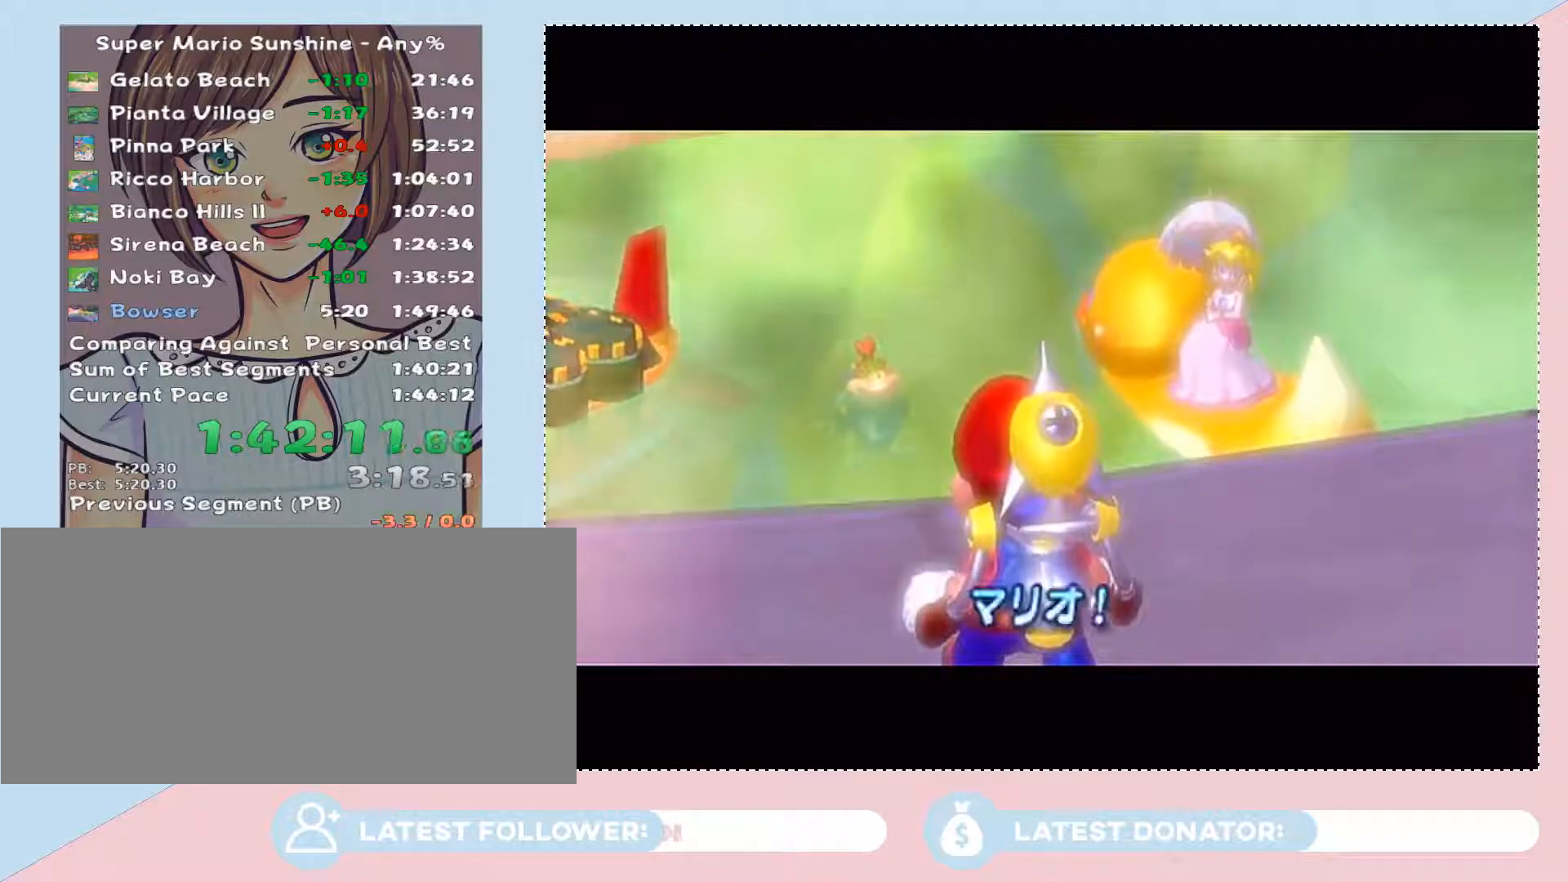
{"buttons": [], "left_stick": "down-left", "right_stick": "center", "events": [[217, "left_stick", "down-left"]]}
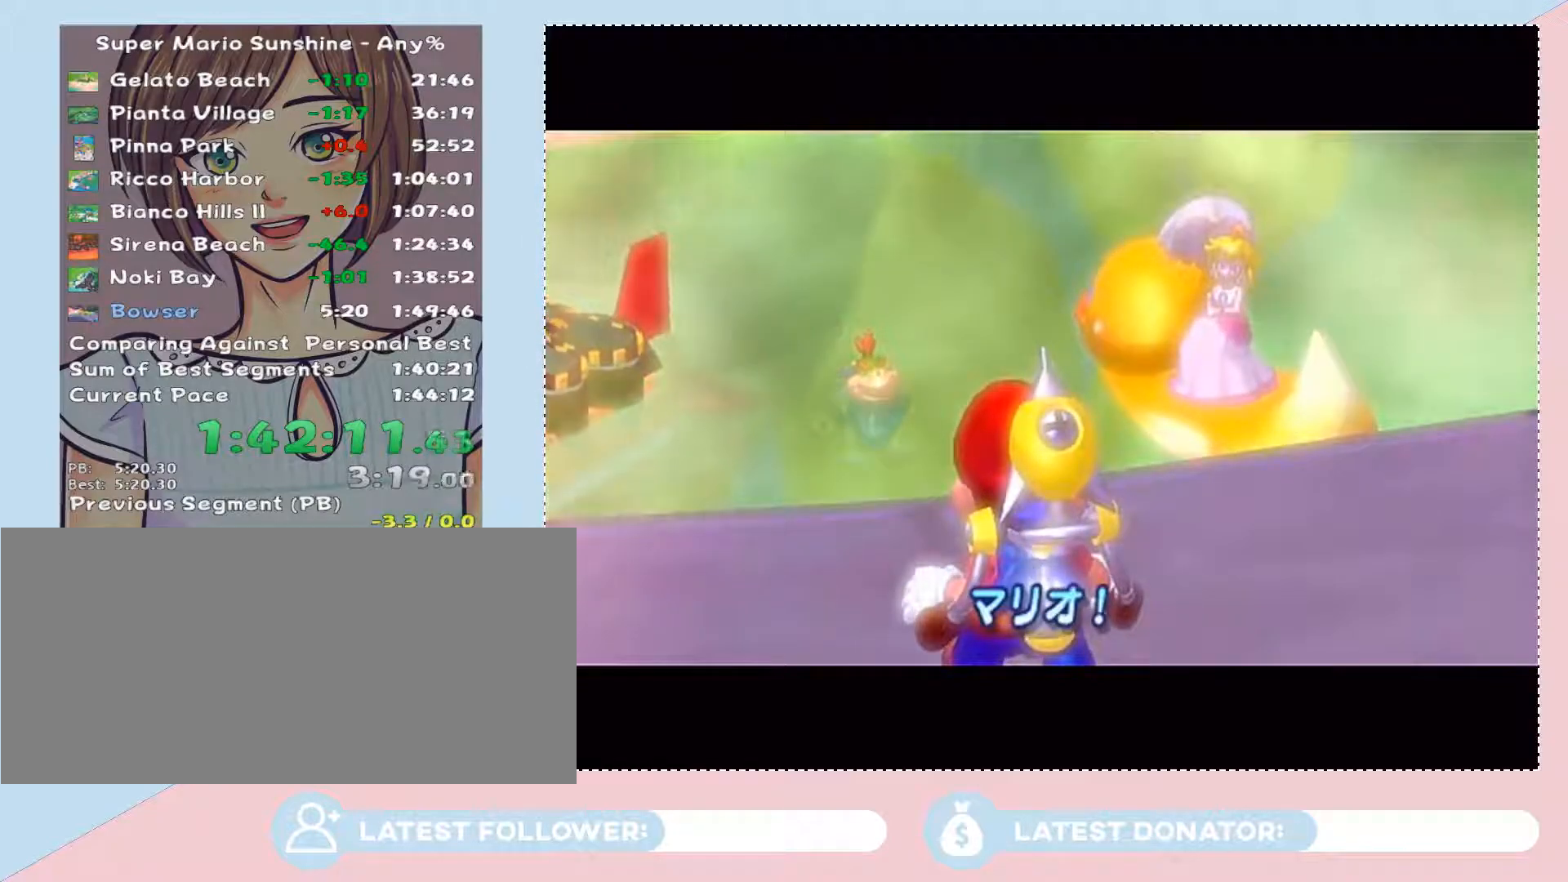
{"buttons": [], "left_stick": "down-left", "right_stick": "center", "events": []}
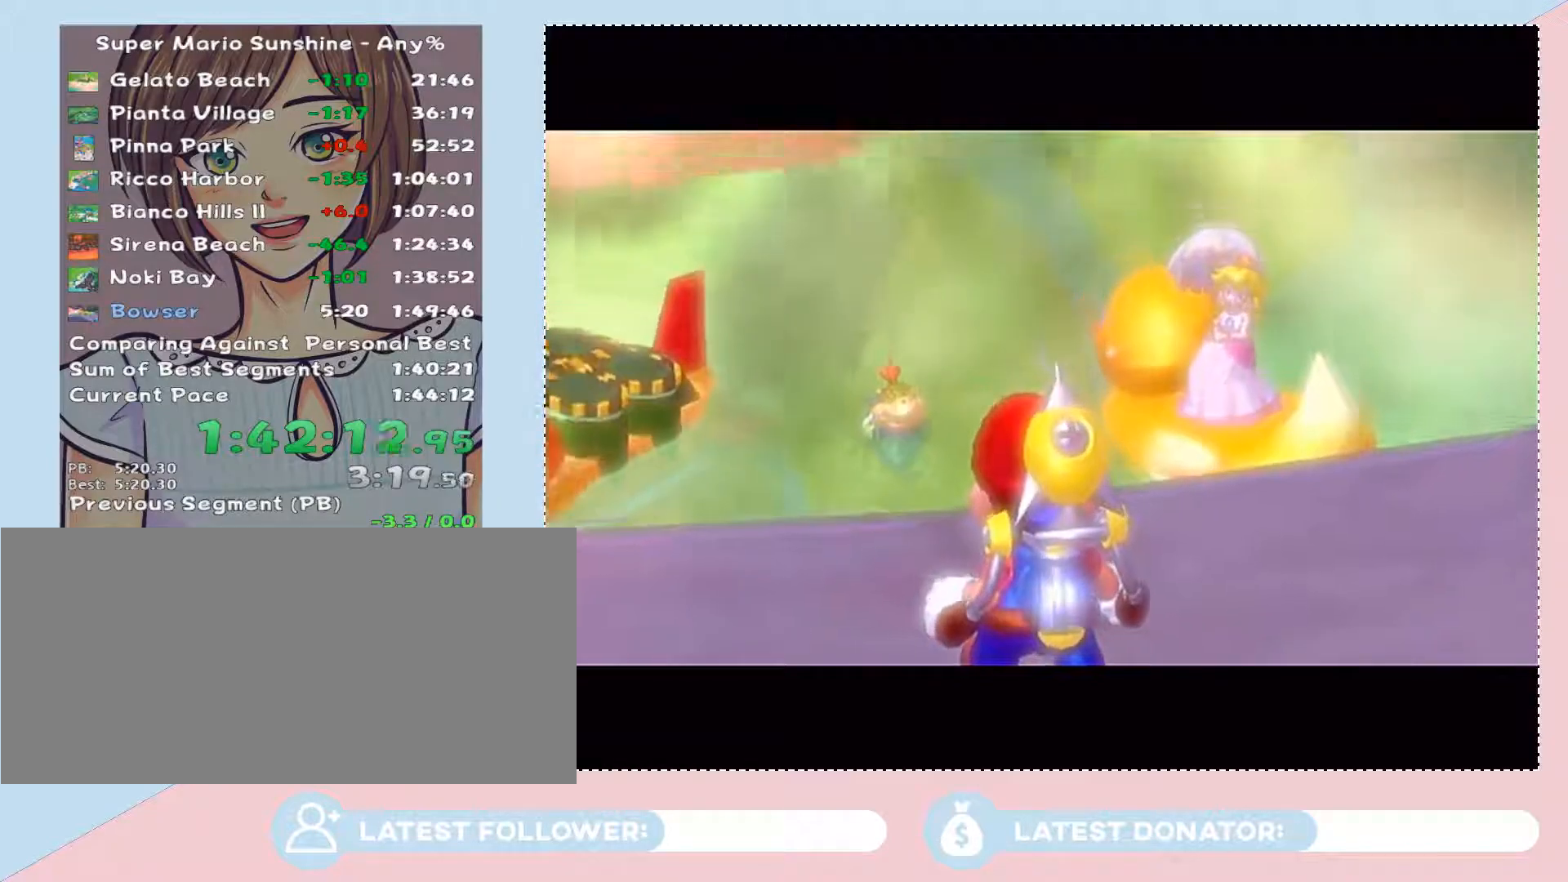
{"buttons": [], "left_stick": "center", "right_stick": "center", "events": [[183, "left_stick", "center"]]}
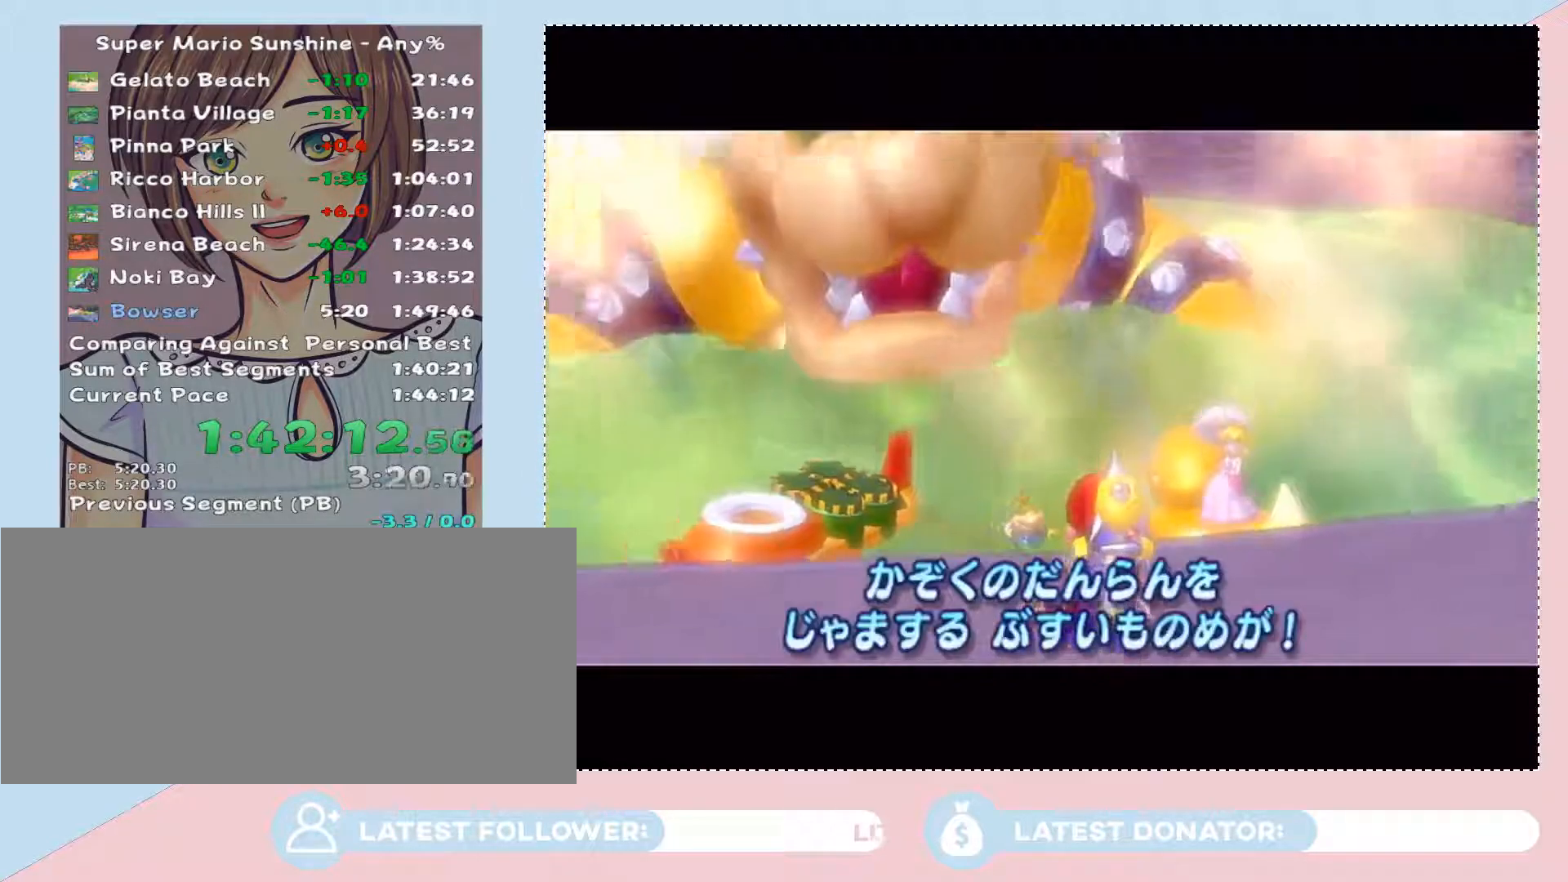
{"buttons": [], "left_stick": "right", "right_stick": "center", "events": [[33, "left_stick", "right"]]}
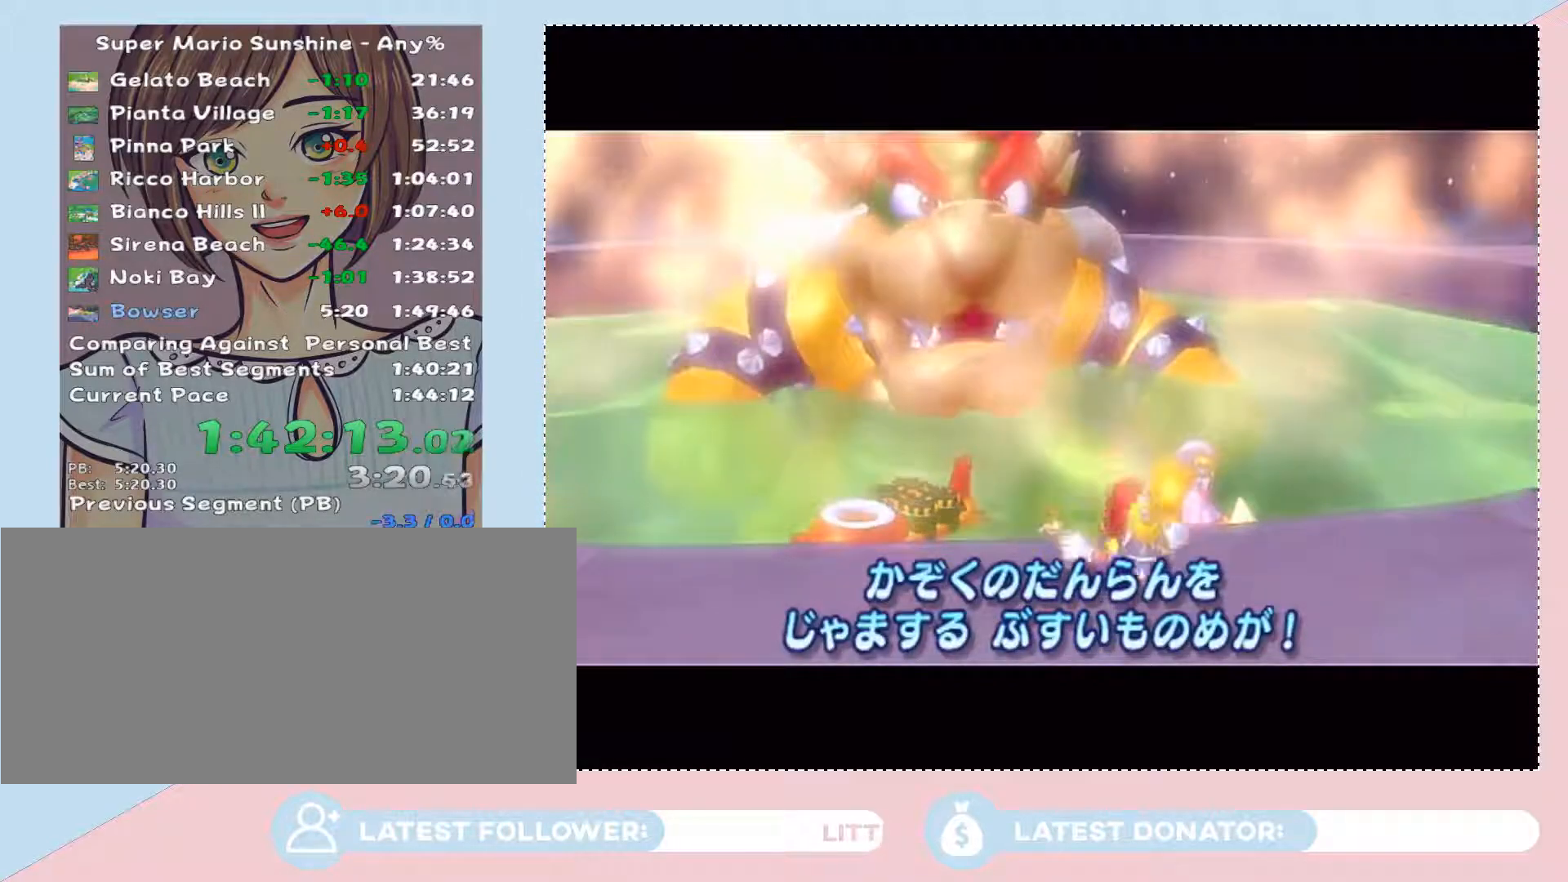
{"buttons": [], "left_stick": "down-right", "right_stick": "center", "events": [[383, "left_stick", "down-right"]]}
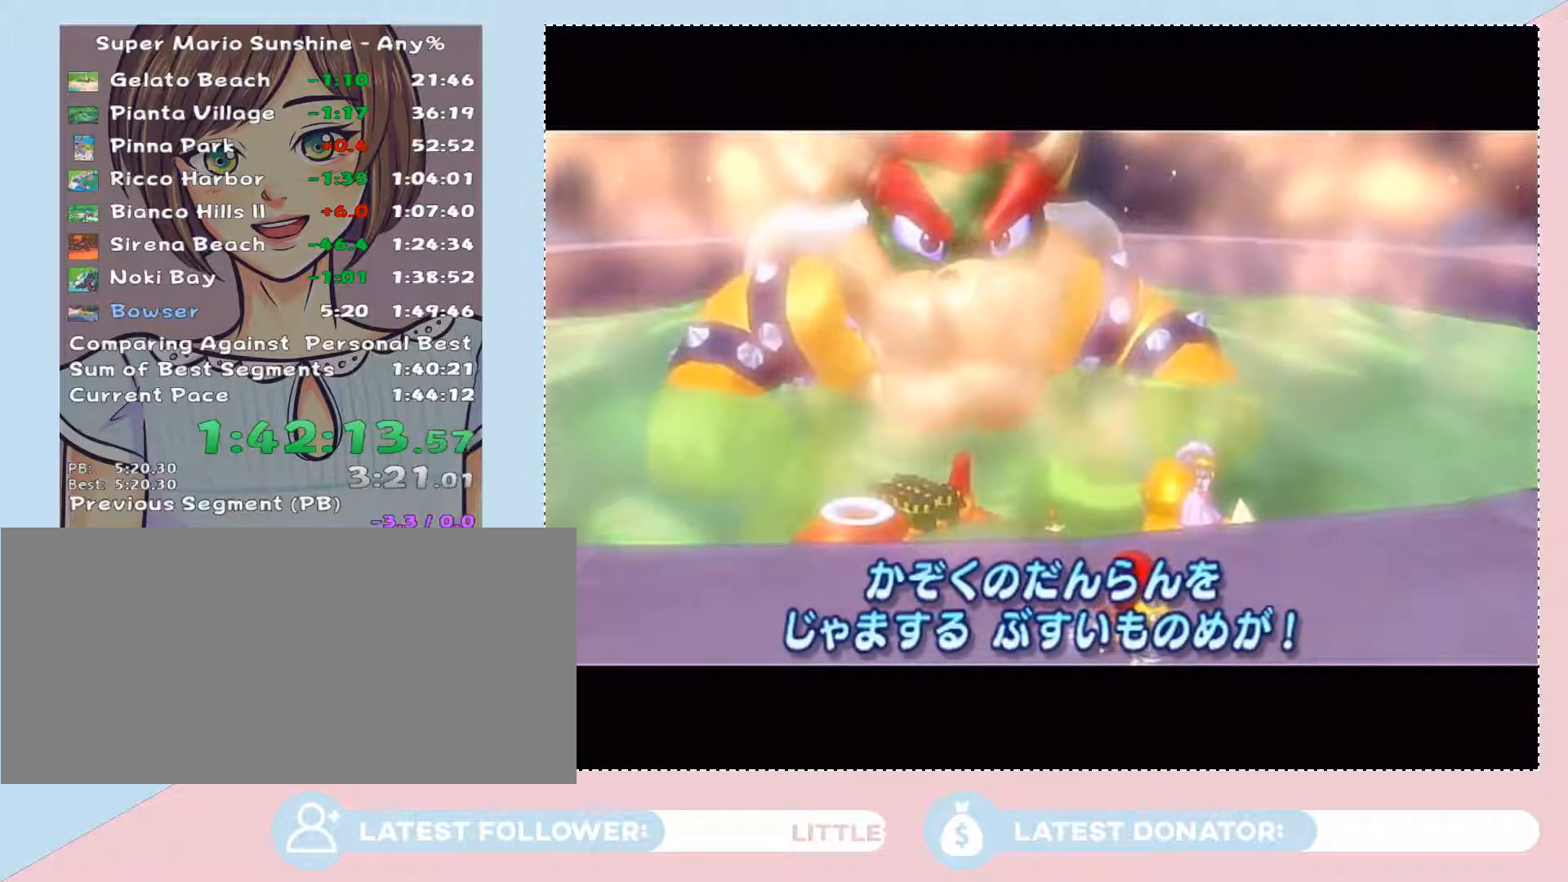
{"buttons": [], "left_stick": "up-right", "right_stick": "center", "events": [[33, "left_stick", "right"], [467, "left_stick", "up-right"]]}
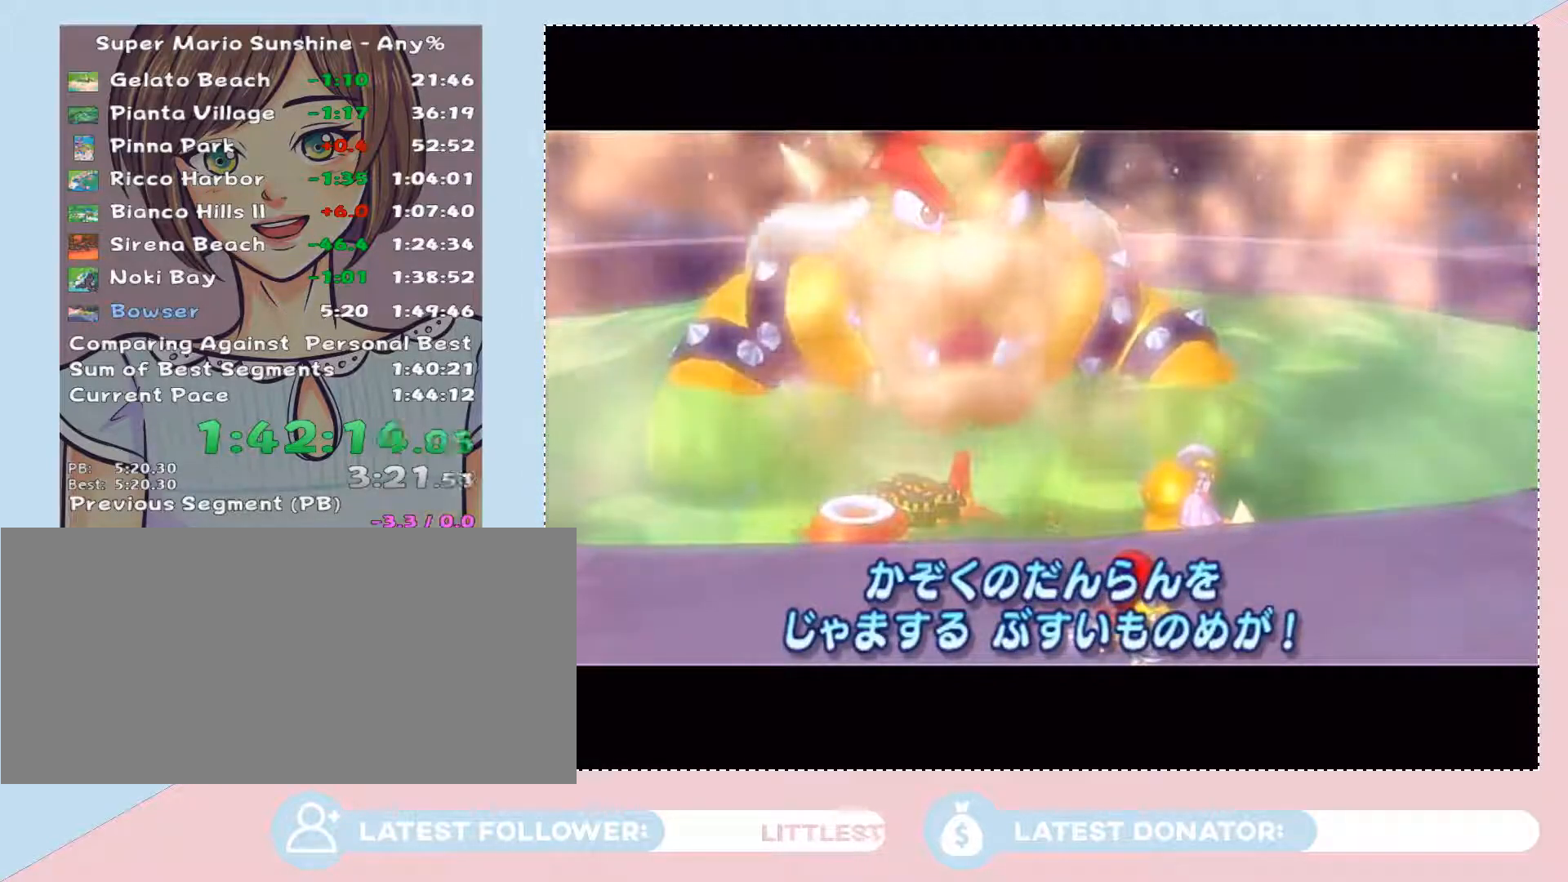
{"buttons": [], "left_stick": "center", "right_stick": "center", "events": [[300, "left_stick", "center"]]}
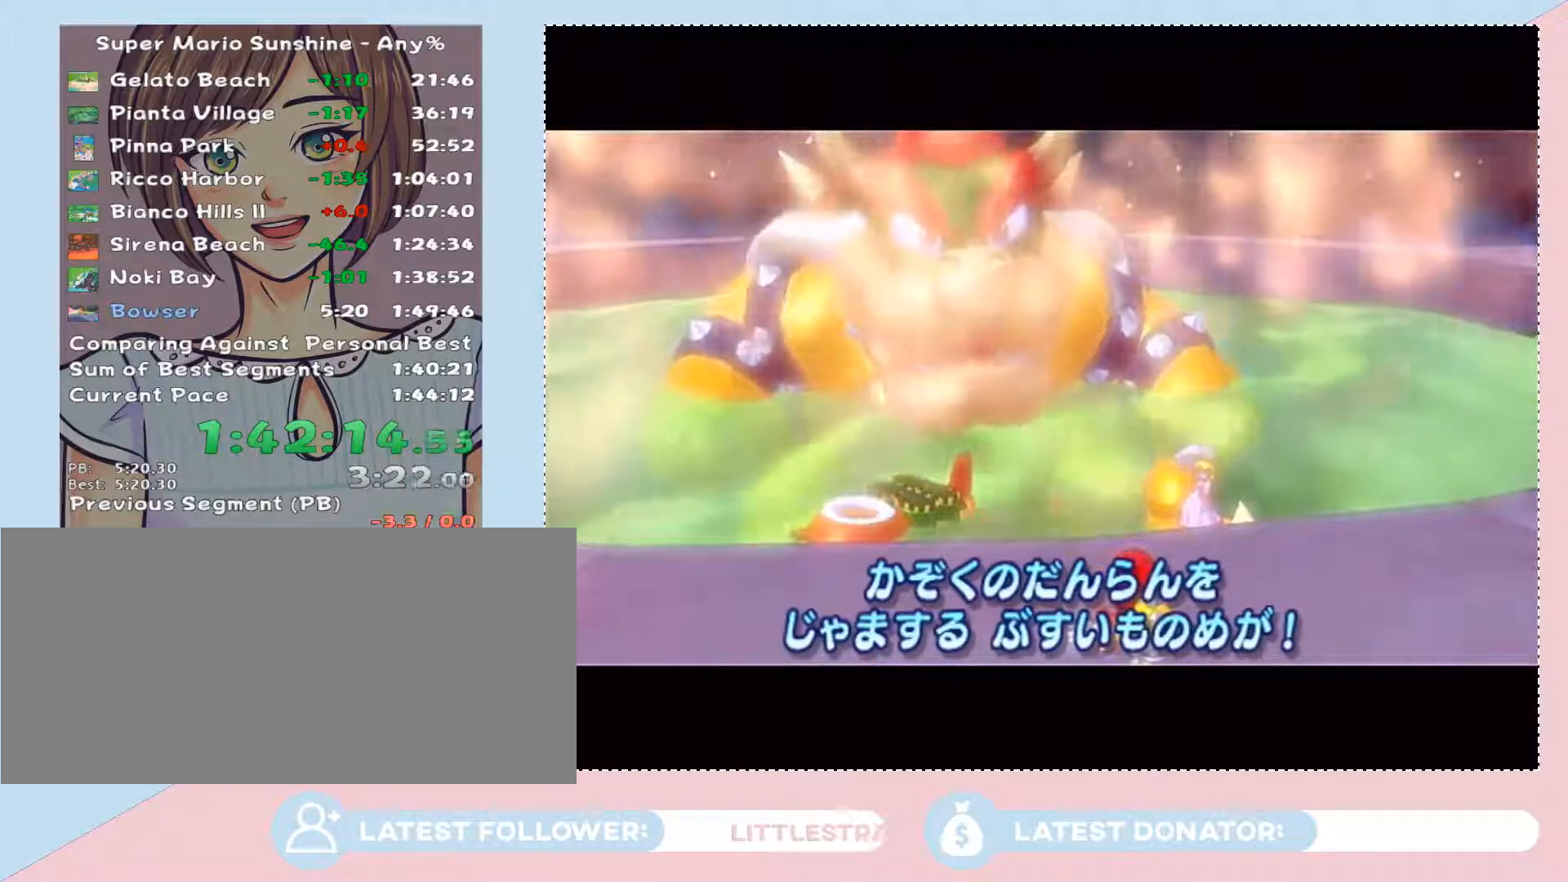
{"buttons": [], "left_stick": "center", "right_stick": "center", "events": []}
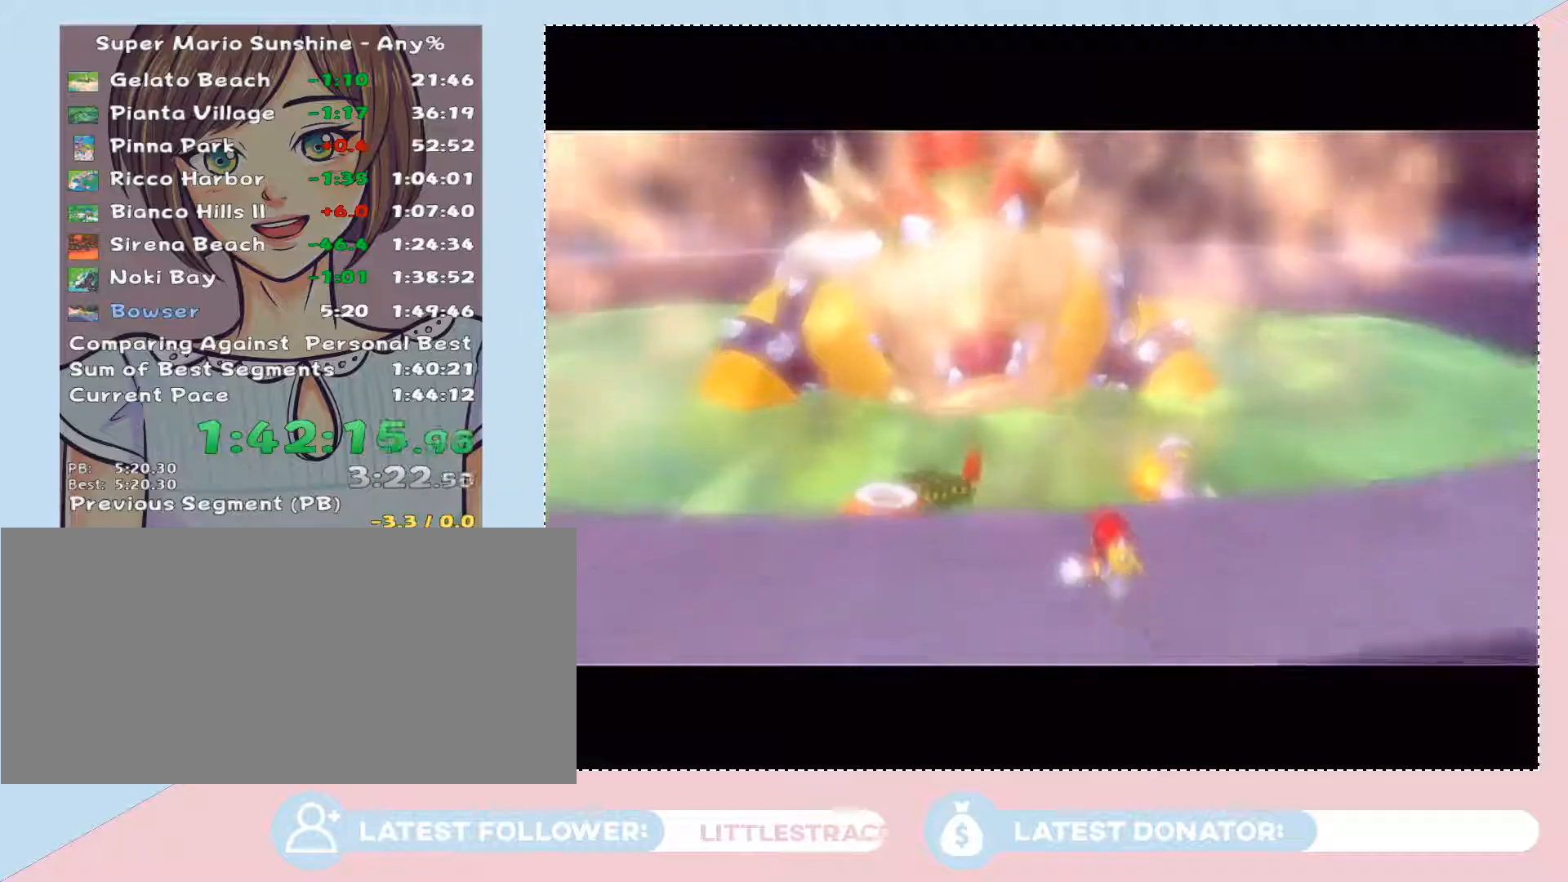
{"buttons": ["A"], "left_stick": "center", "right_stick": "center", "events": [[217, "left_stick", "up-right"], [400, "A", "down"], [433, "left_stick", "center"]]}
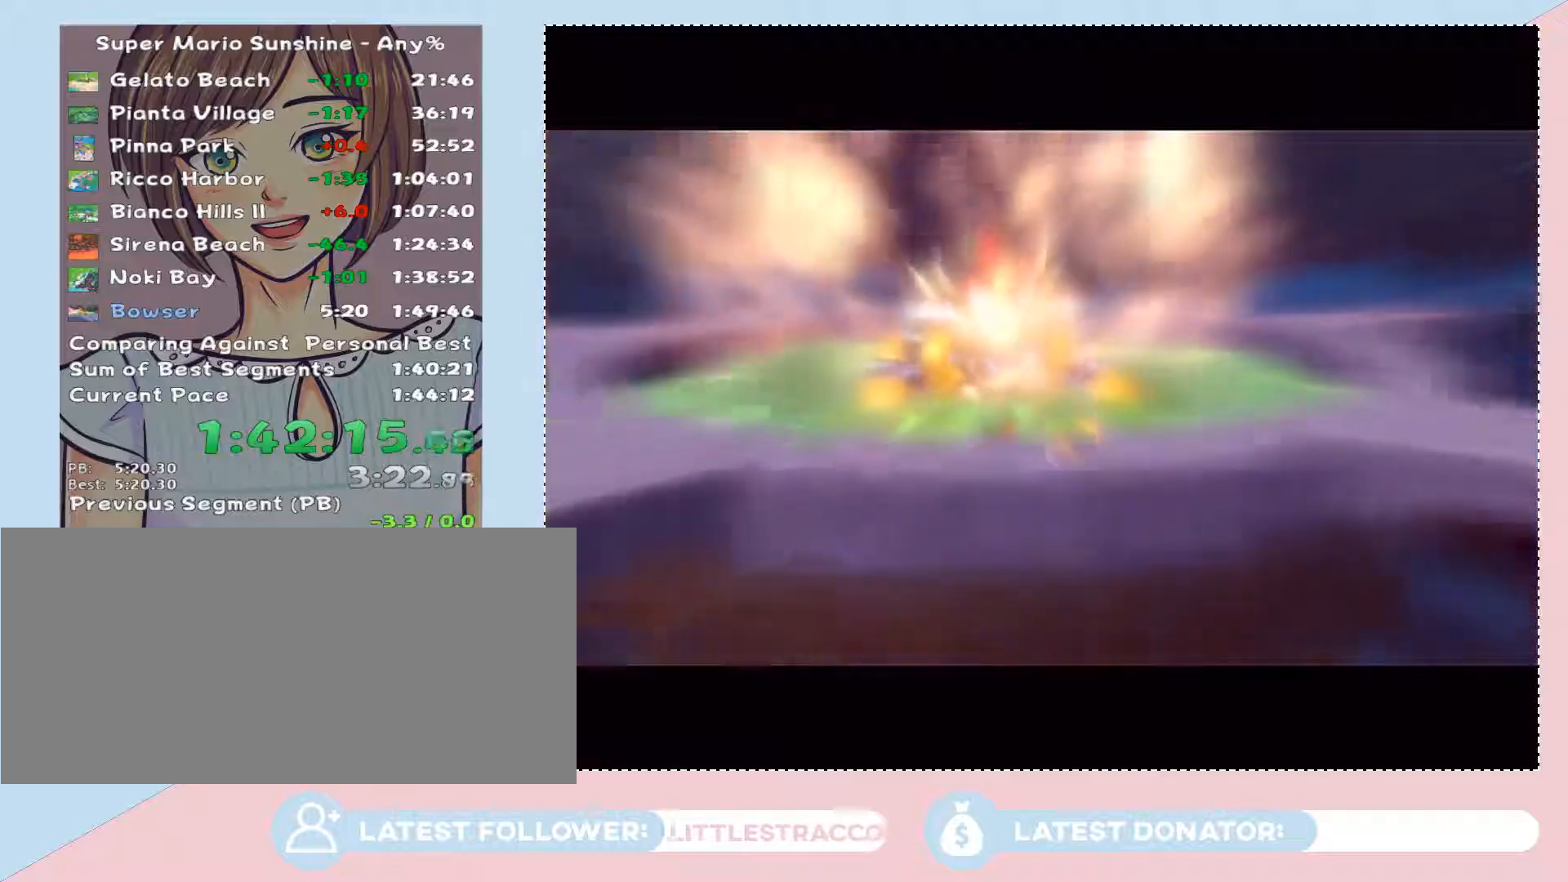
{"buttons": [], "left_stick": "center", "right_stick": "center", "events": [[267, "A", "up"], [367, "A", "down"], [467, "A", "up"]]}
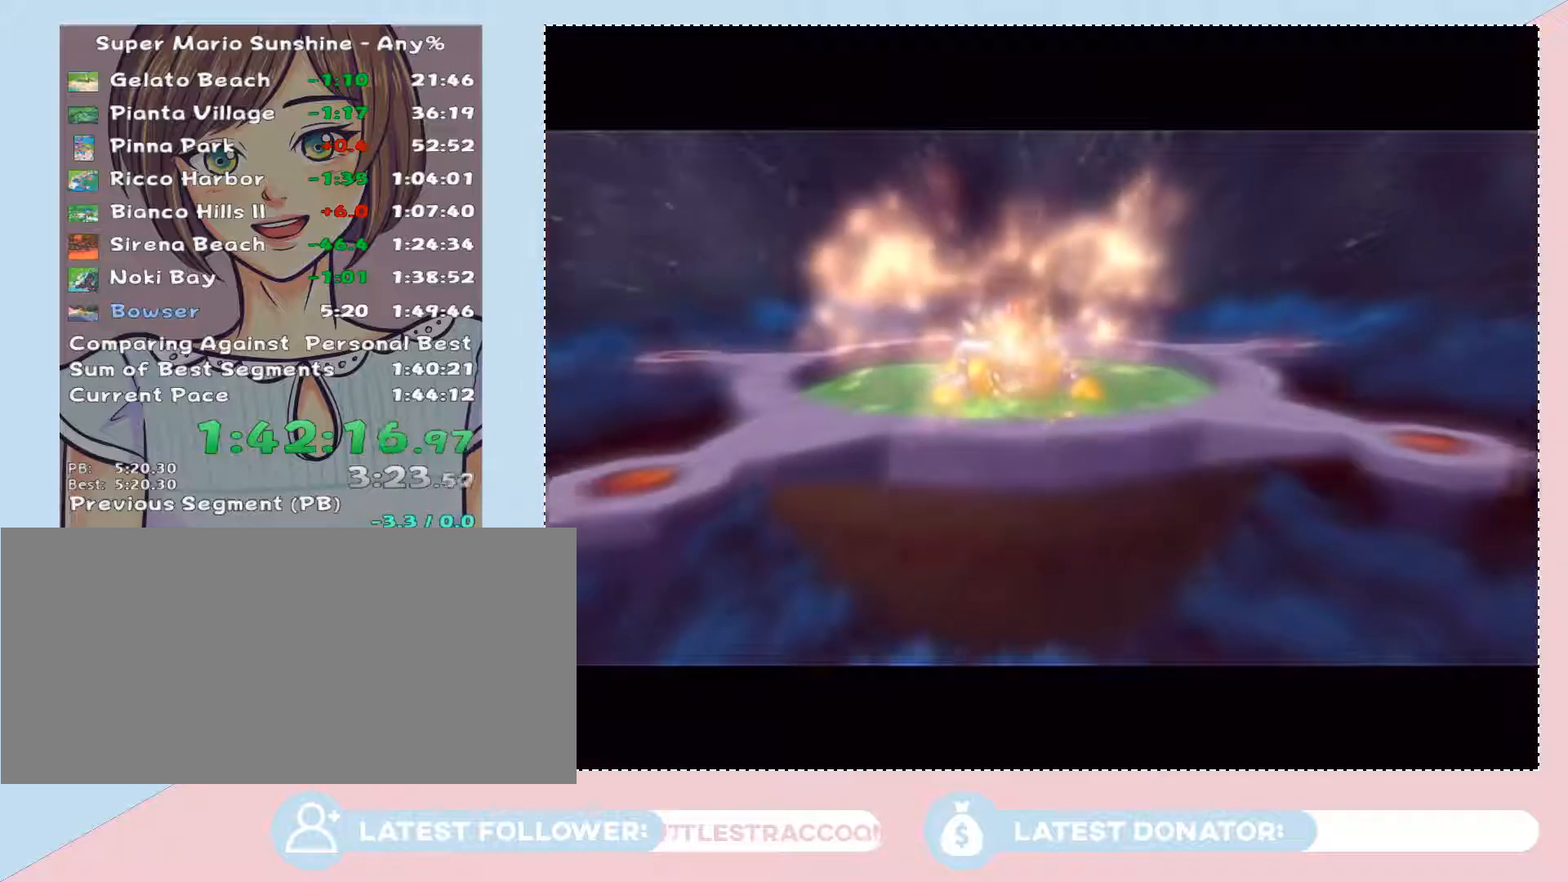
{"buttons": [], "left_stick": "center", "right_stick": "center", "events": [[17, "A", "down"], [117, "A", "up"], [217, "A", "down"], [300, "A", "up"], [367, "A", "down"], [500, "A", "up"]]}
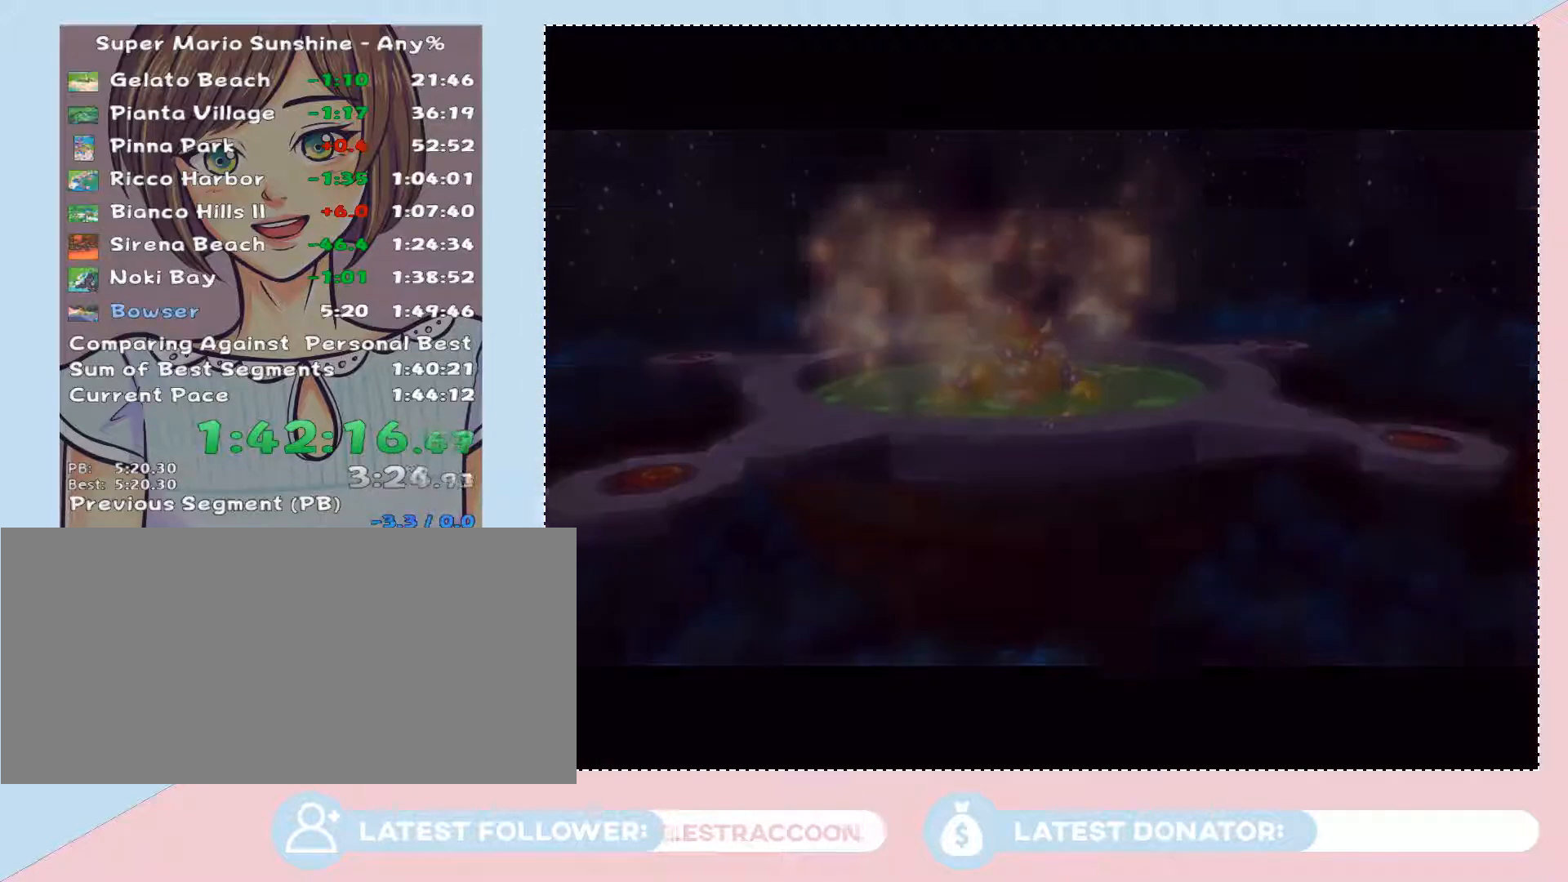
{"buttons": [], "left_stick": "right", "right_stick": "center", "events": [[83, "A", "down"], [117, "A", "up"], [217, "left_stick", "right"], [267, "A", "down"], [333, "A", "up"]]}
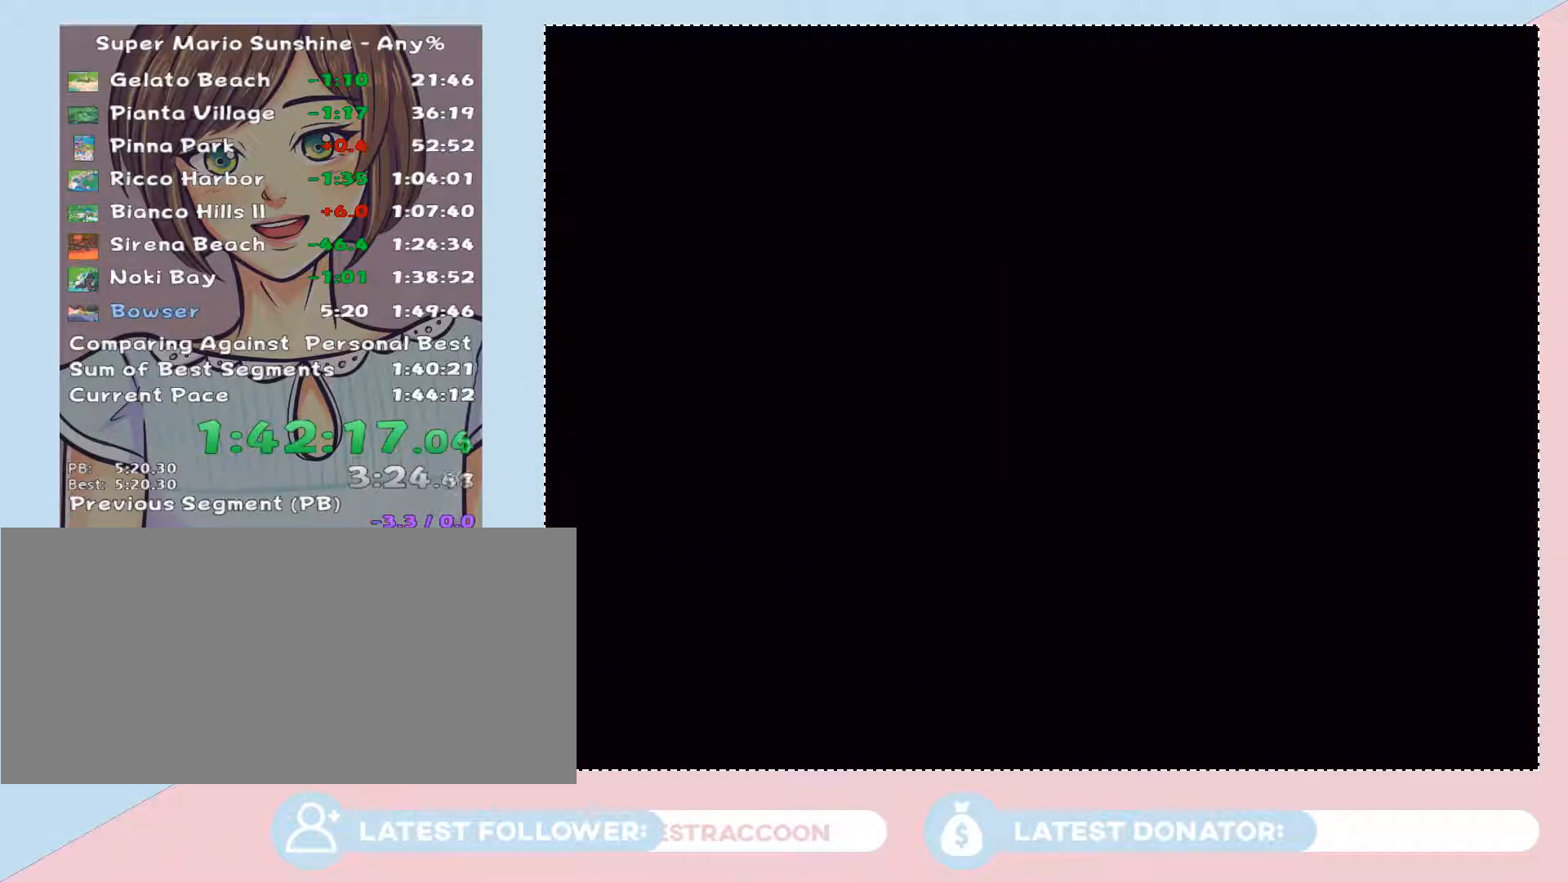
{"buttons": [], "left_stick": "up-right", "right_stick": "center", "events": [[117, "A", "down"], [183, "A", "up"], [250, "left_stick", "up-right"], [400, "A", "down"], [500, "A", "up"]]}
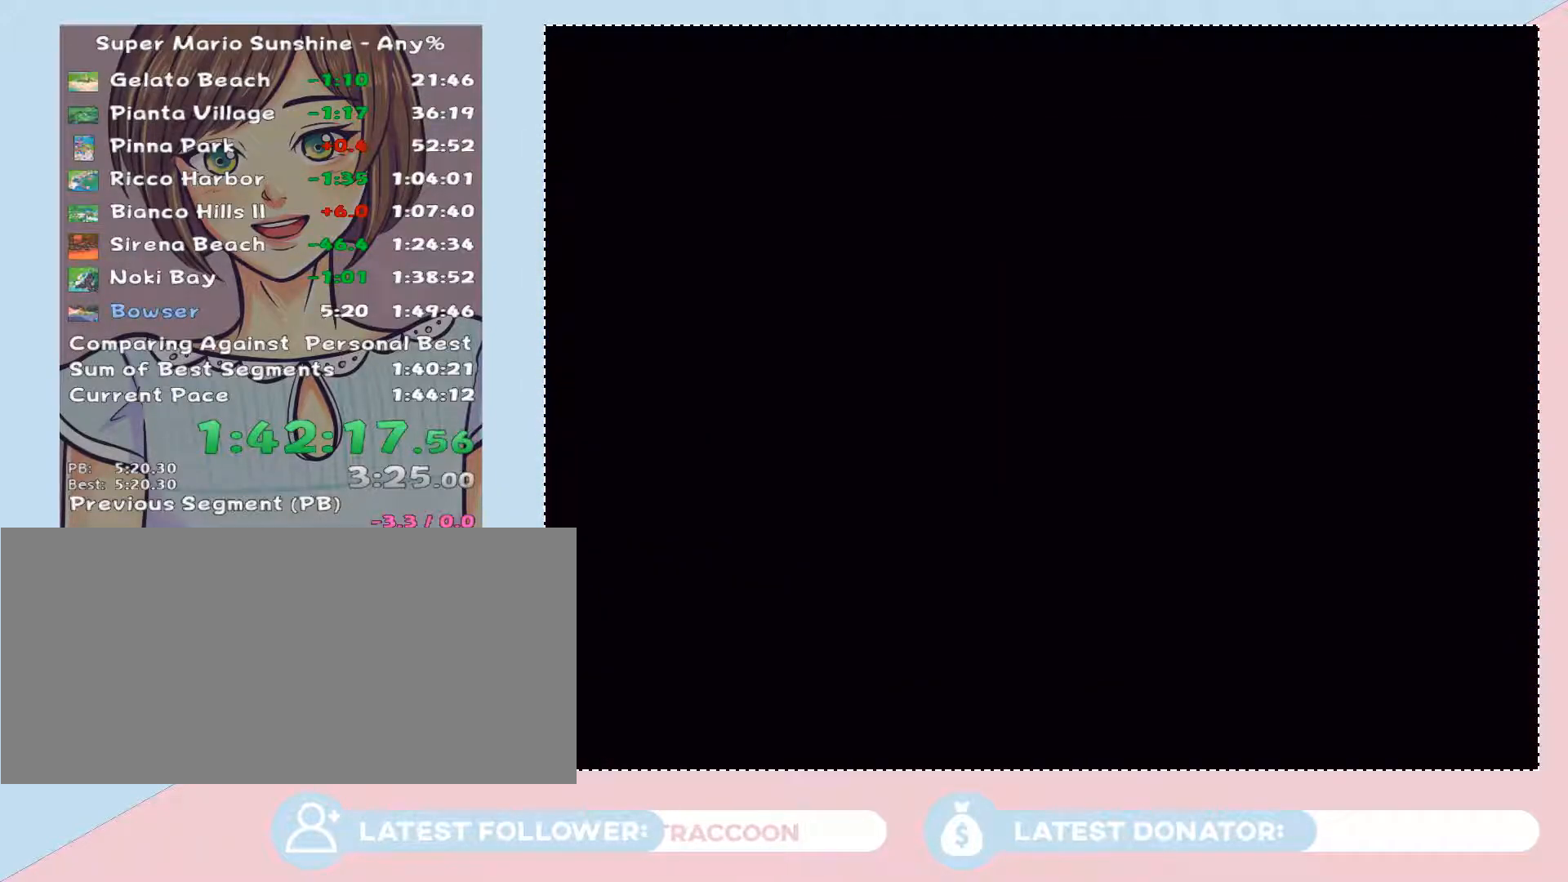
{"buttons": [], "left_stick": "up-right", "right_stick": "center", "events": [[50, "A", "down"], [117, "A", "up"], [150, "left_stick", "center"], [217, "A", "down"], [267, "A", "up"], [367, "A", "down"], [467, "A", "up"], [467, "left_stick", "up-right"]]}
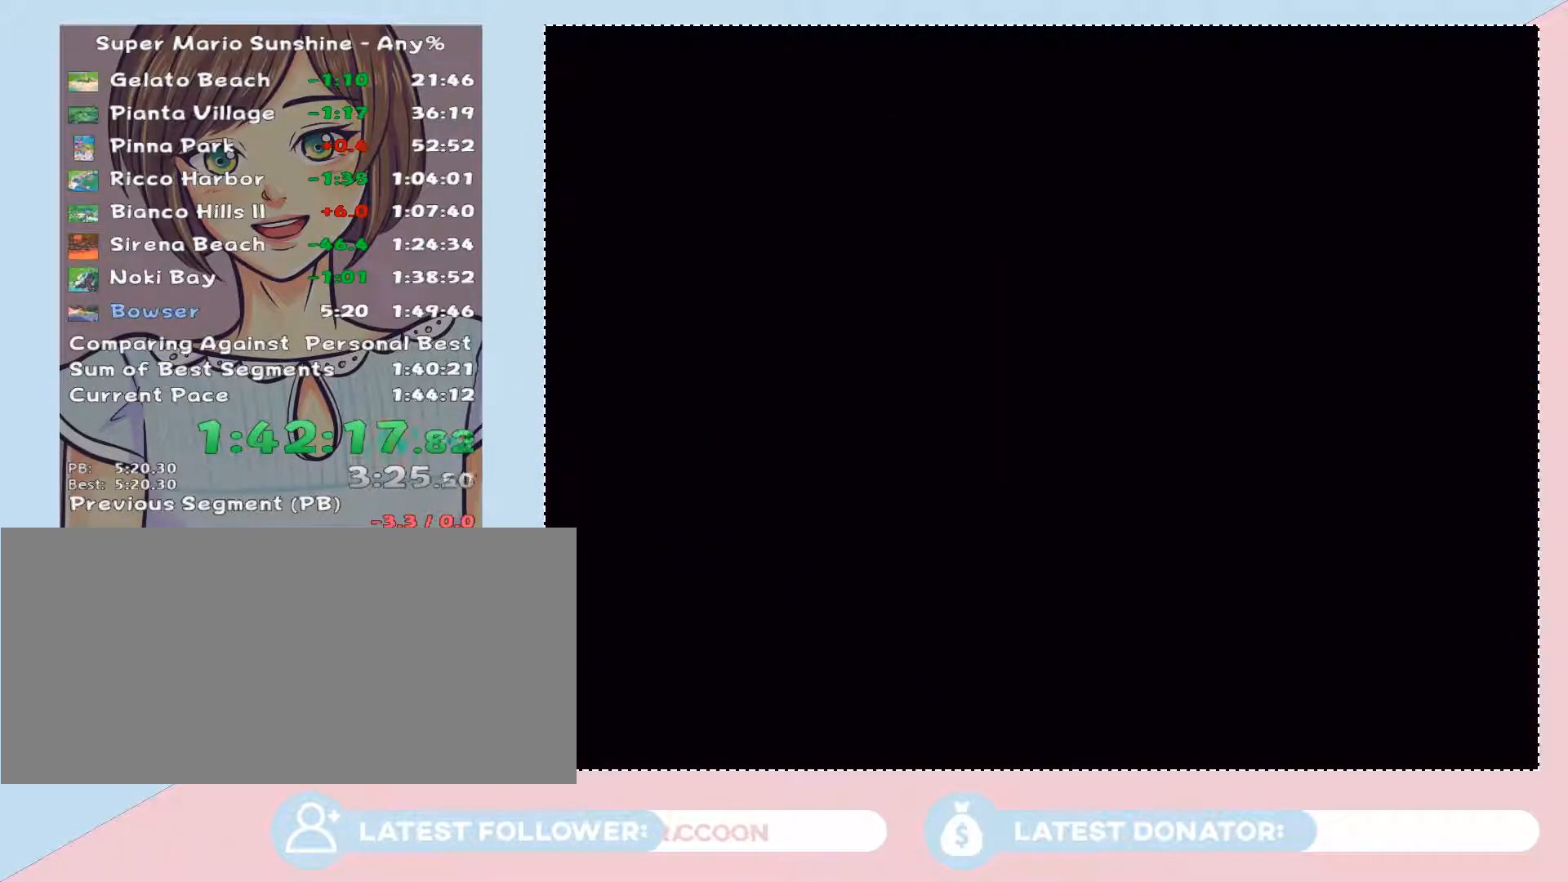
{"buttons": [], "left_stick": "up-right", "right_stick": "center", "events": [[50, "A", "down"], [117, "A", "up"], [217, "A", "down"], [300, "A", "up"], [367, "A", "down"], [500, "A", "up"]]}
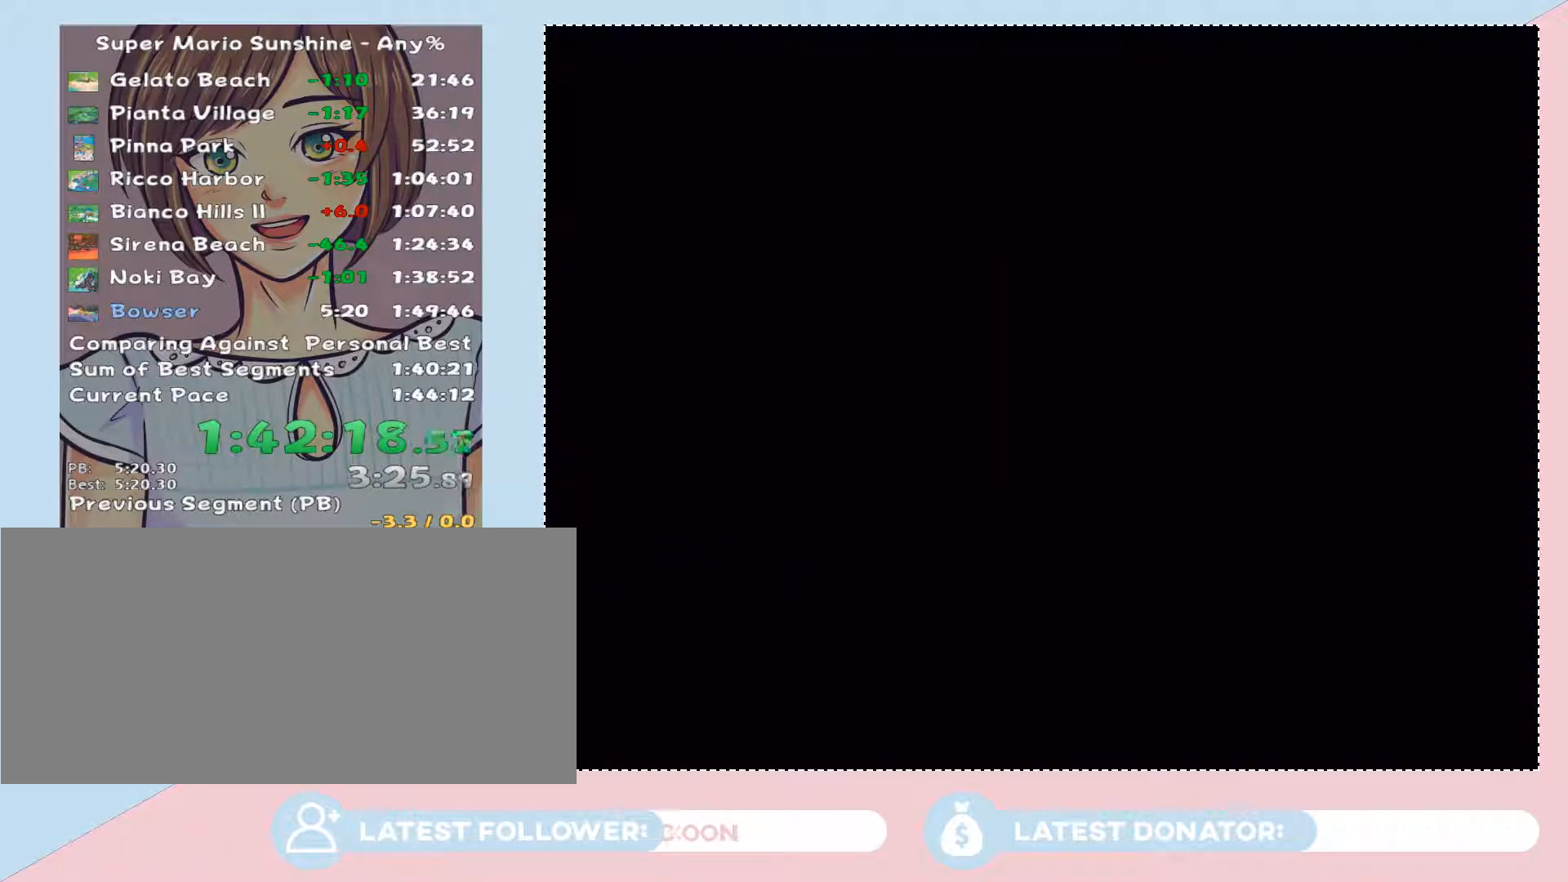
{"buttons": [], "left_stick": "up-right", "right_stick": "center", "events": [[50, "A", "down"], [117, "A", "up"], [183, "A", "down"], [300, "A", "up"], [367, "A", "down"], [467, "A", "up"]]}
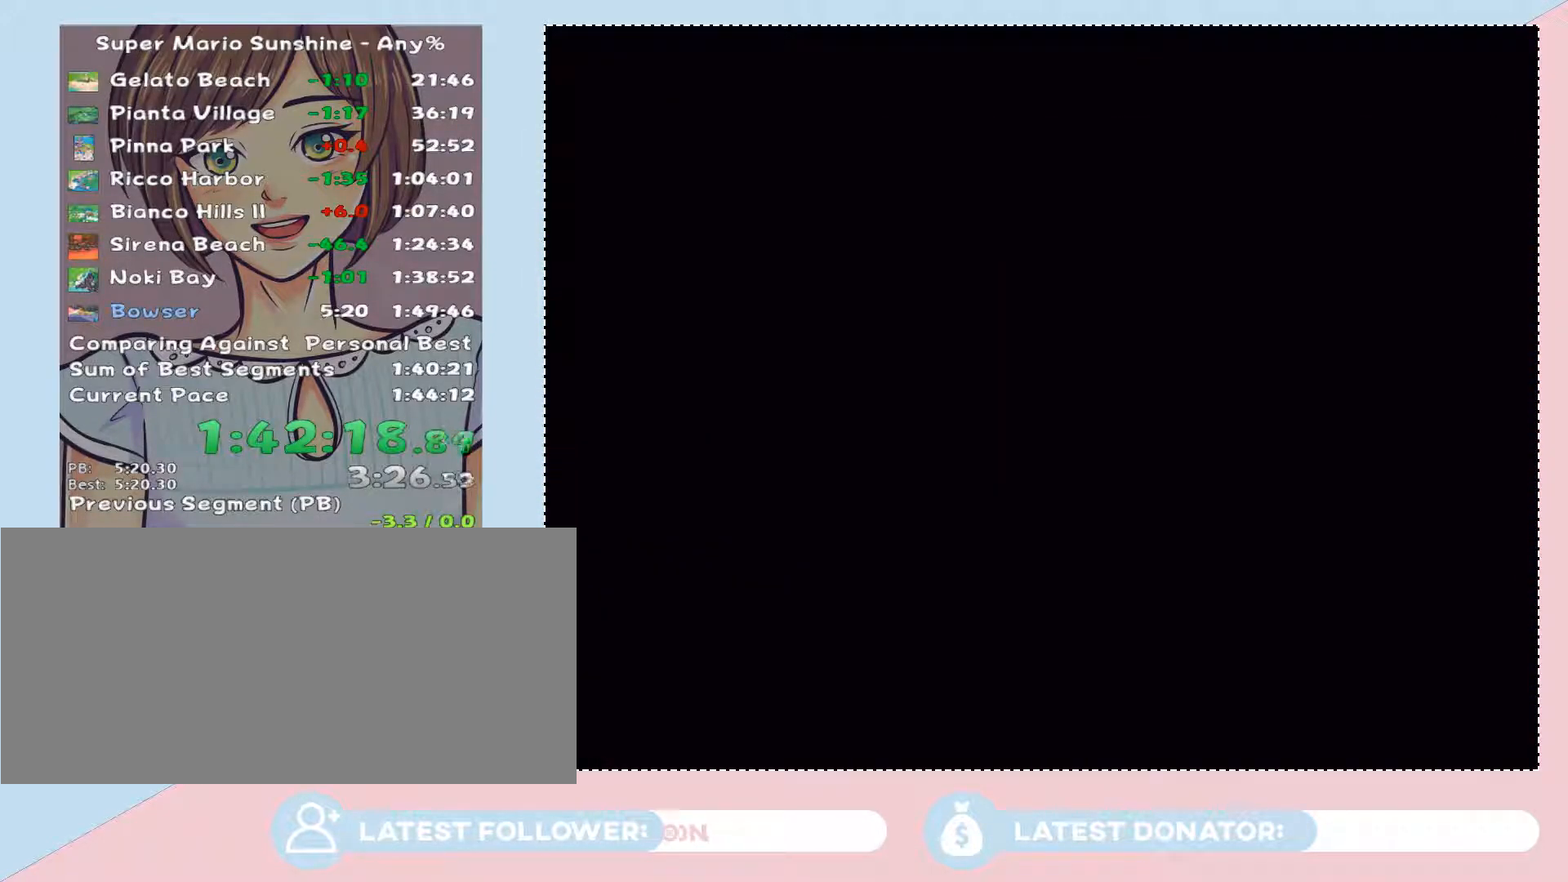
{"buttons": [], "left_stick": "up-right", "right_stick": "center", "events": [[17, "left_stick", "center"], [83, "A", "down"], [150, "A", "up"], [250, "A", "down"], [250, "left_stick", "up-right"], [333, "A", "up"]]}
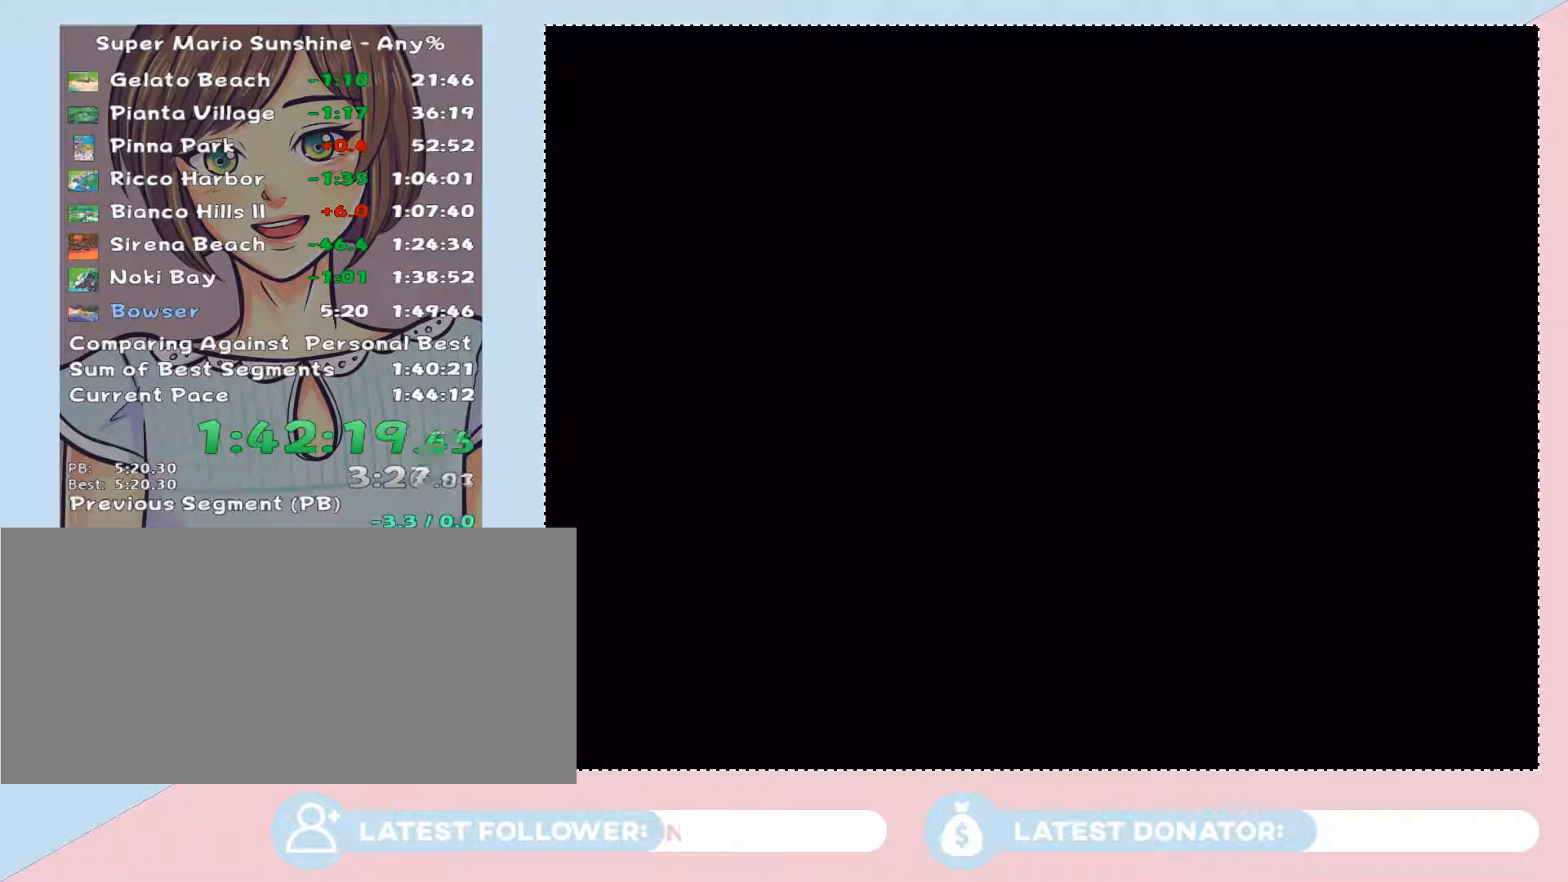
{"buttons": ["A"], "left_stick": "center", "right_stick": "center", "events": [[150, "left_stick", "center"], [333, "A", "down"], [433, "A", "up"], [500, "A", "down"]]}
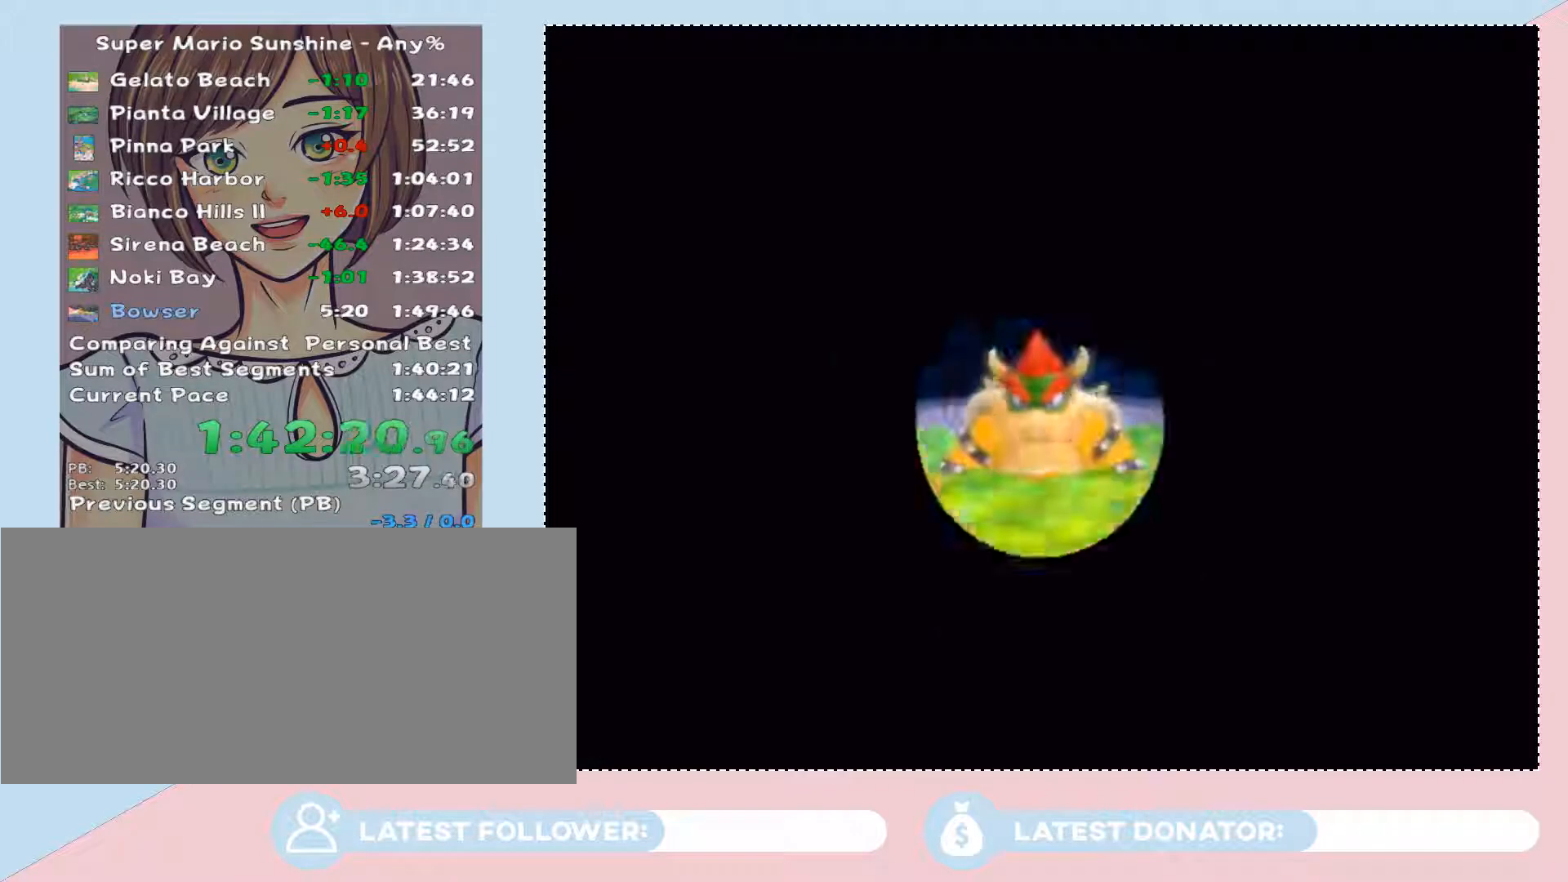
{"buttons": [], "left_stick": "up-right", "right_stick": "center", "events": [[50, "A", "up"], [117, "A", "down"], [217, "A", "up"], [300, "left_stick", "up-right"]]}
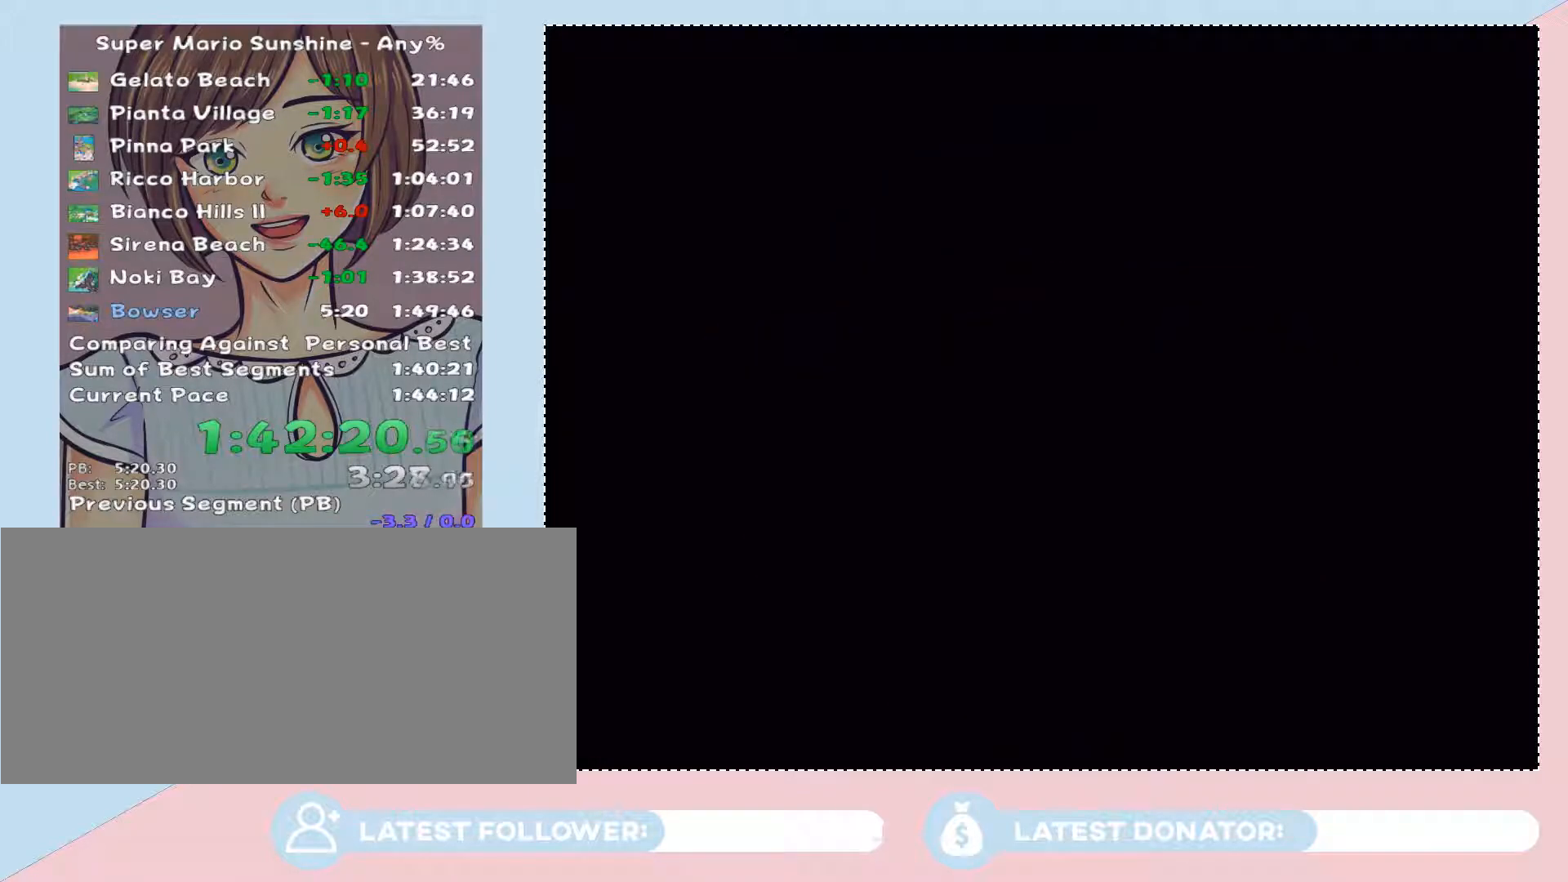
{"buttons": [], "left_stick": "right", "right_stick": "left", "events": [[200, "left_stick", "right"], [500, "right_stick", "left"]]}
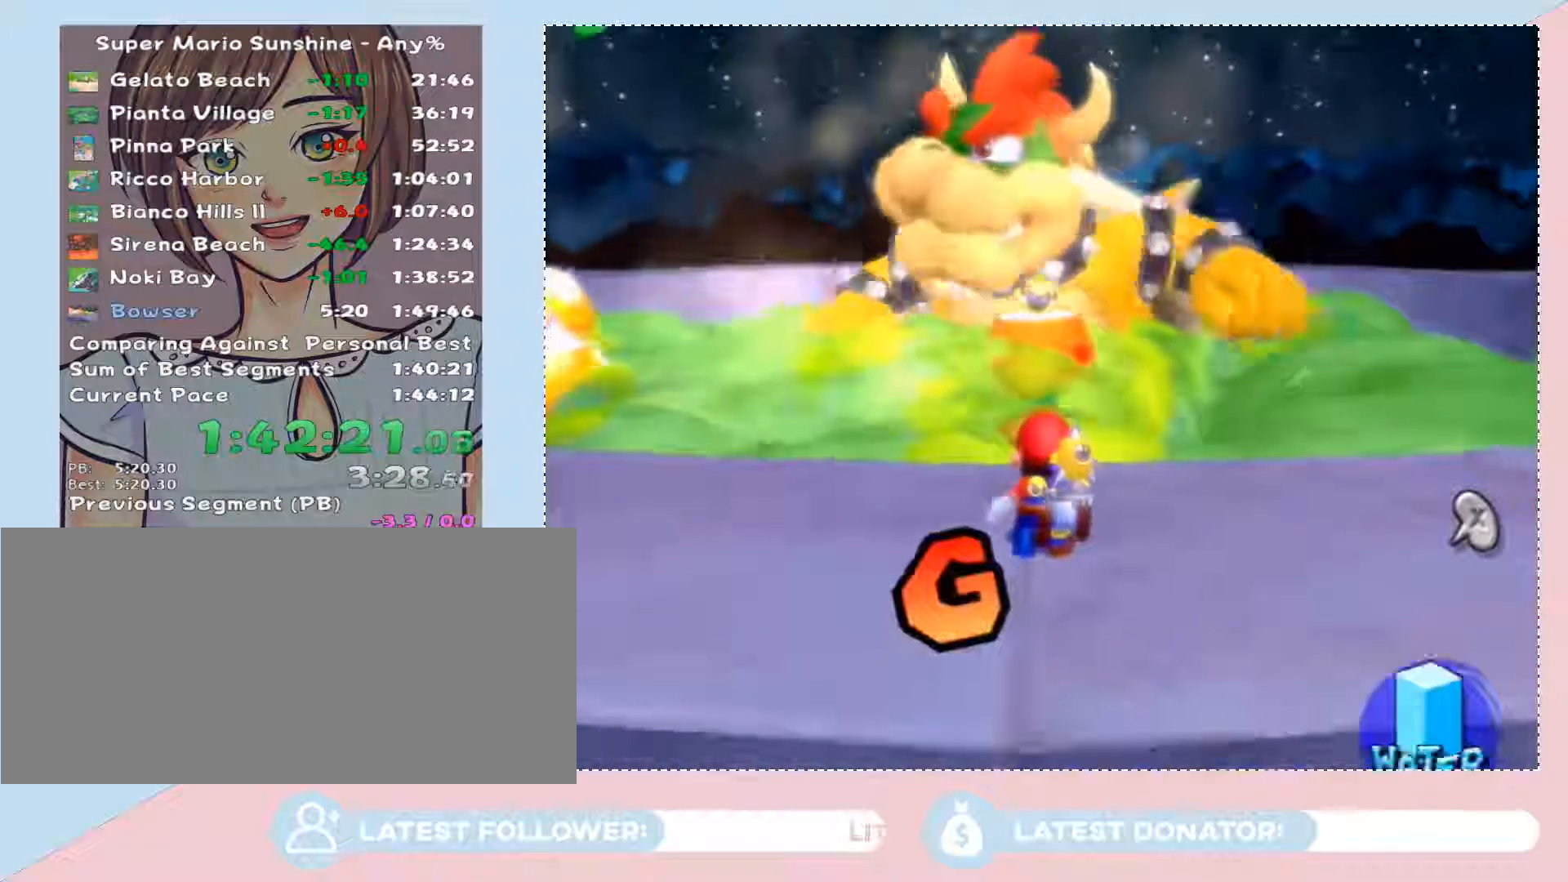
{"buttons": [], "left_stick": "up-right", "right_stick": "center", "events": [[300, "left_stick", "up-right"], [300, "right_stick", "center"]]}
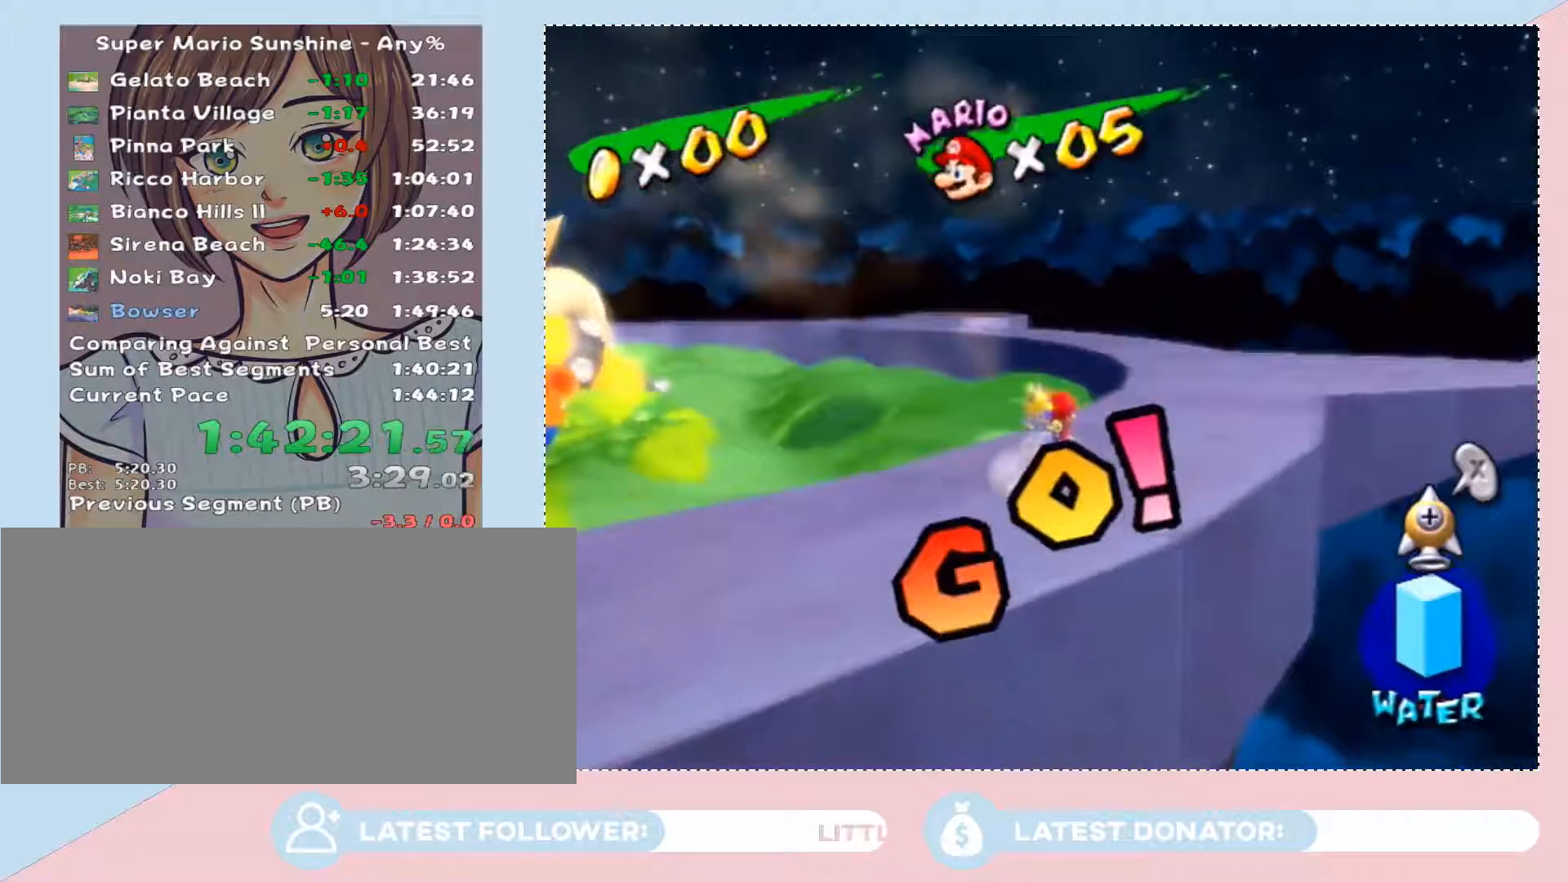
{"buttons": [], "left_stick": "up-right", "right_stick": "center"}
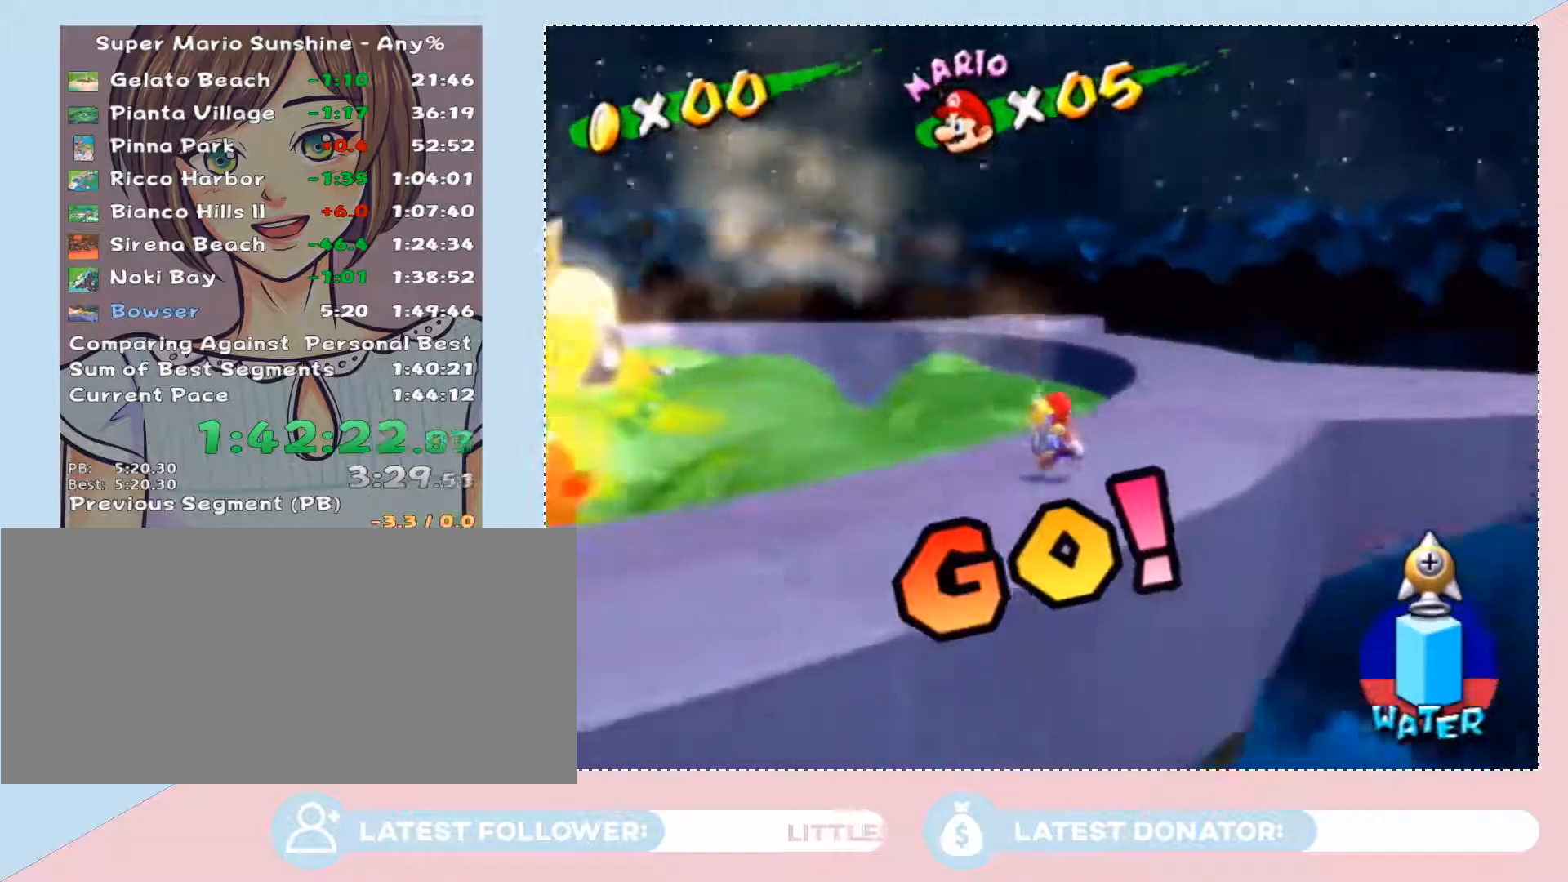
{"buttons": [], "left_stick": "right", "right_stick": "center"}
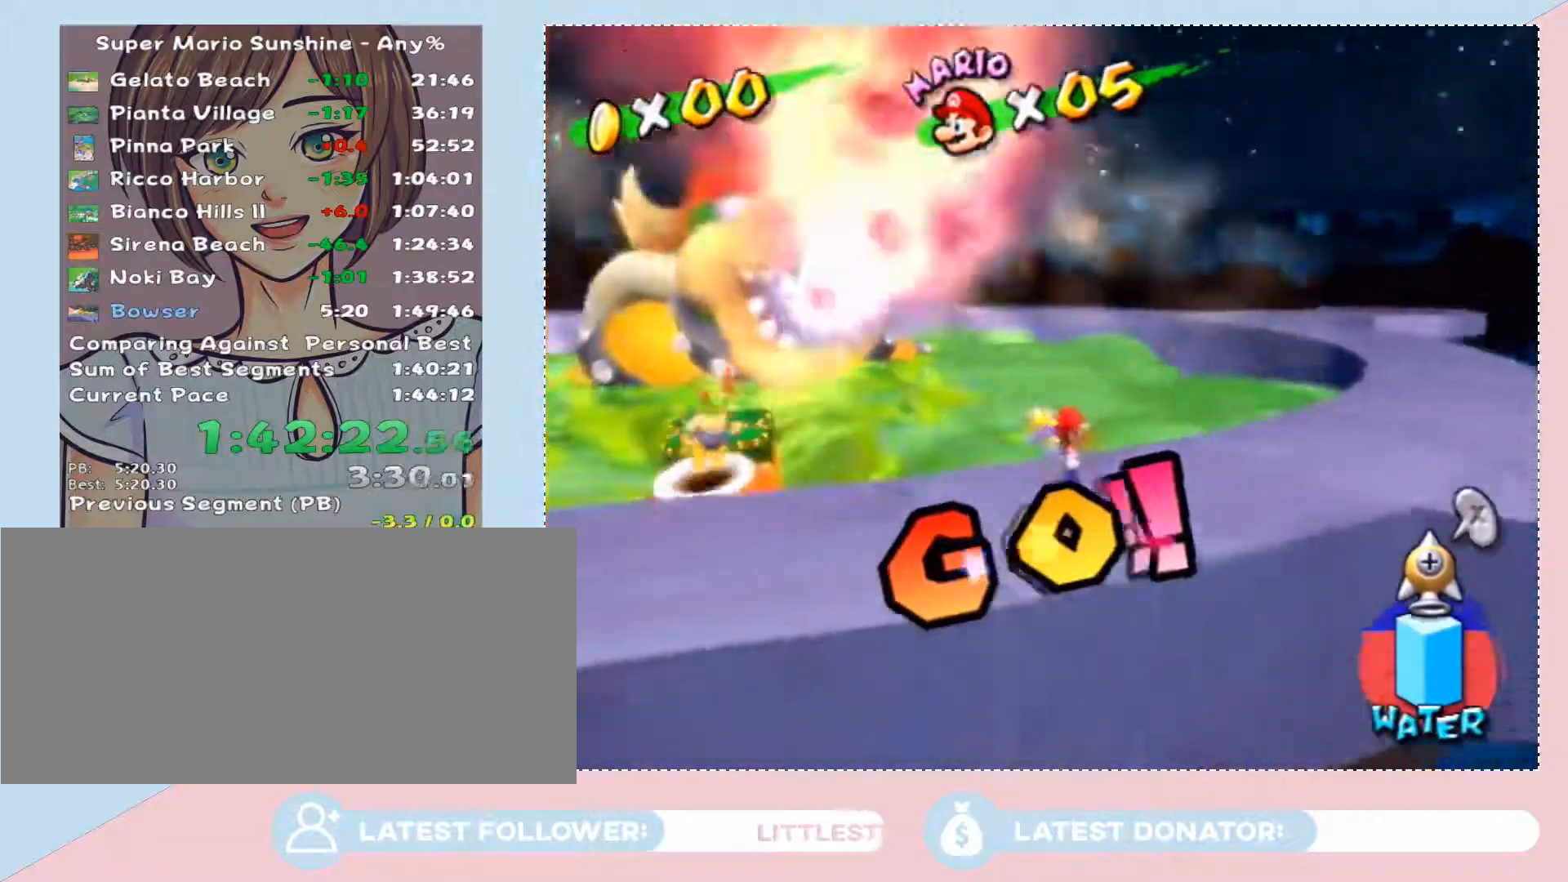
{"buttons": [], "left_stick": "down-right", "right_stick": "center", "events": [[117, "A", "down"], [117, "left_stick", "down-right"], [367, "A", "up"]]}
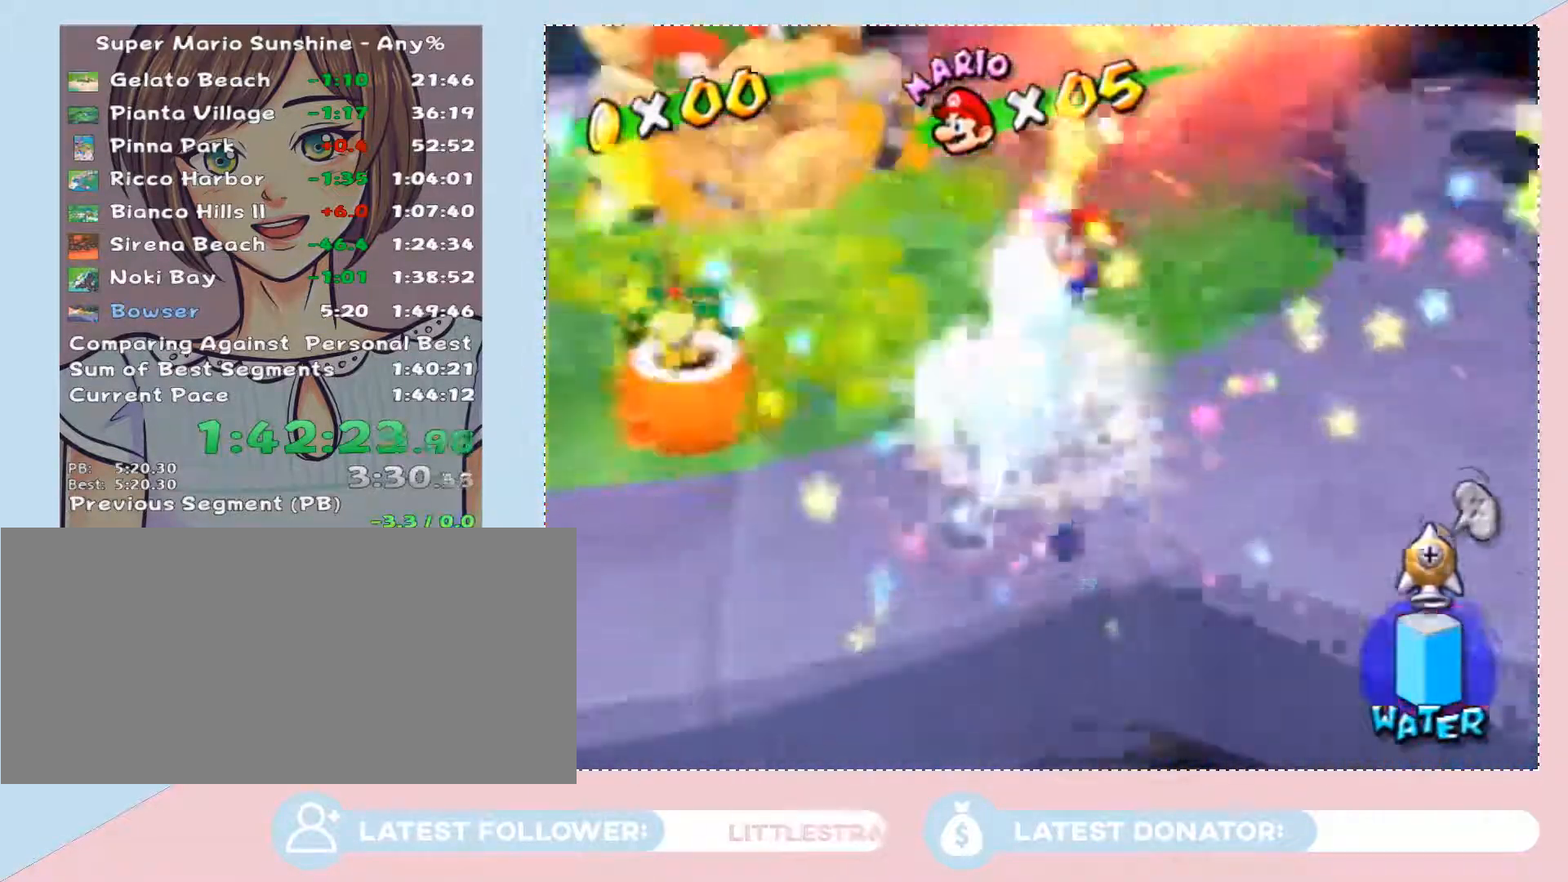
{"buttons": [], "left_stick": "down-right", "right_stick": "center", "events": [[150, "B", "down"], [267, "B", "up"]]}